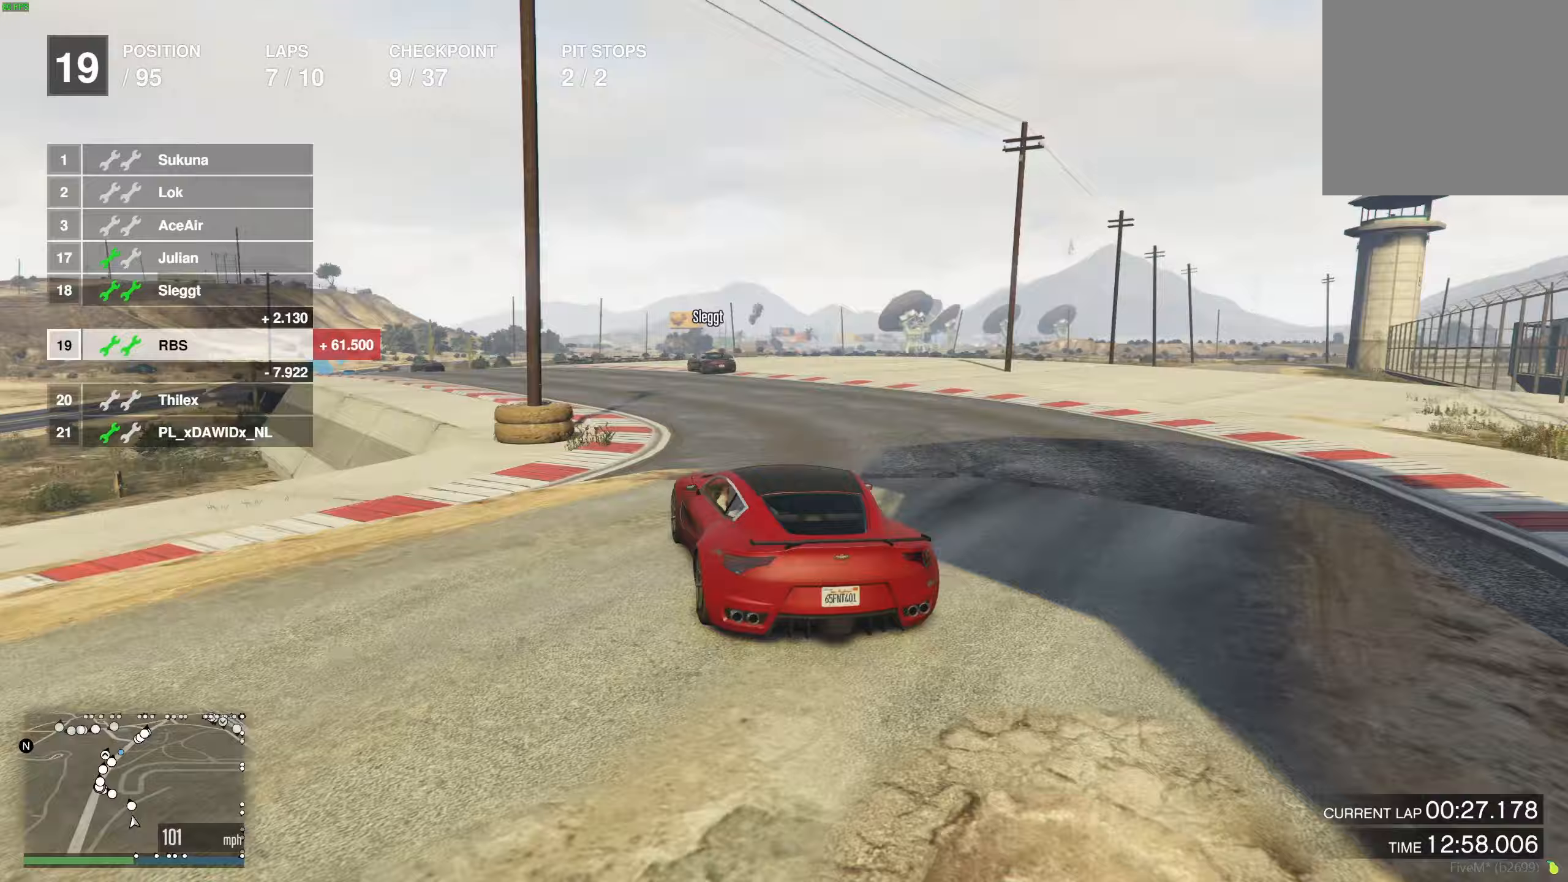
Gameplay with a controller (Xbox layout); each line is a JSON object with the inputs held at the frame after it. "events" lists button and stick changes between this image and that frame as [ms after this image, input, new state], when the widget could be followed in between.
{"buttons": ["R2"], "left_stick": "left", "right_stick": "center", "events": [[133, "left_stick", "center"], [200, "left_stick", "left"], [350, "left_stick", "center"], [433, "left_stick", "left"]]}
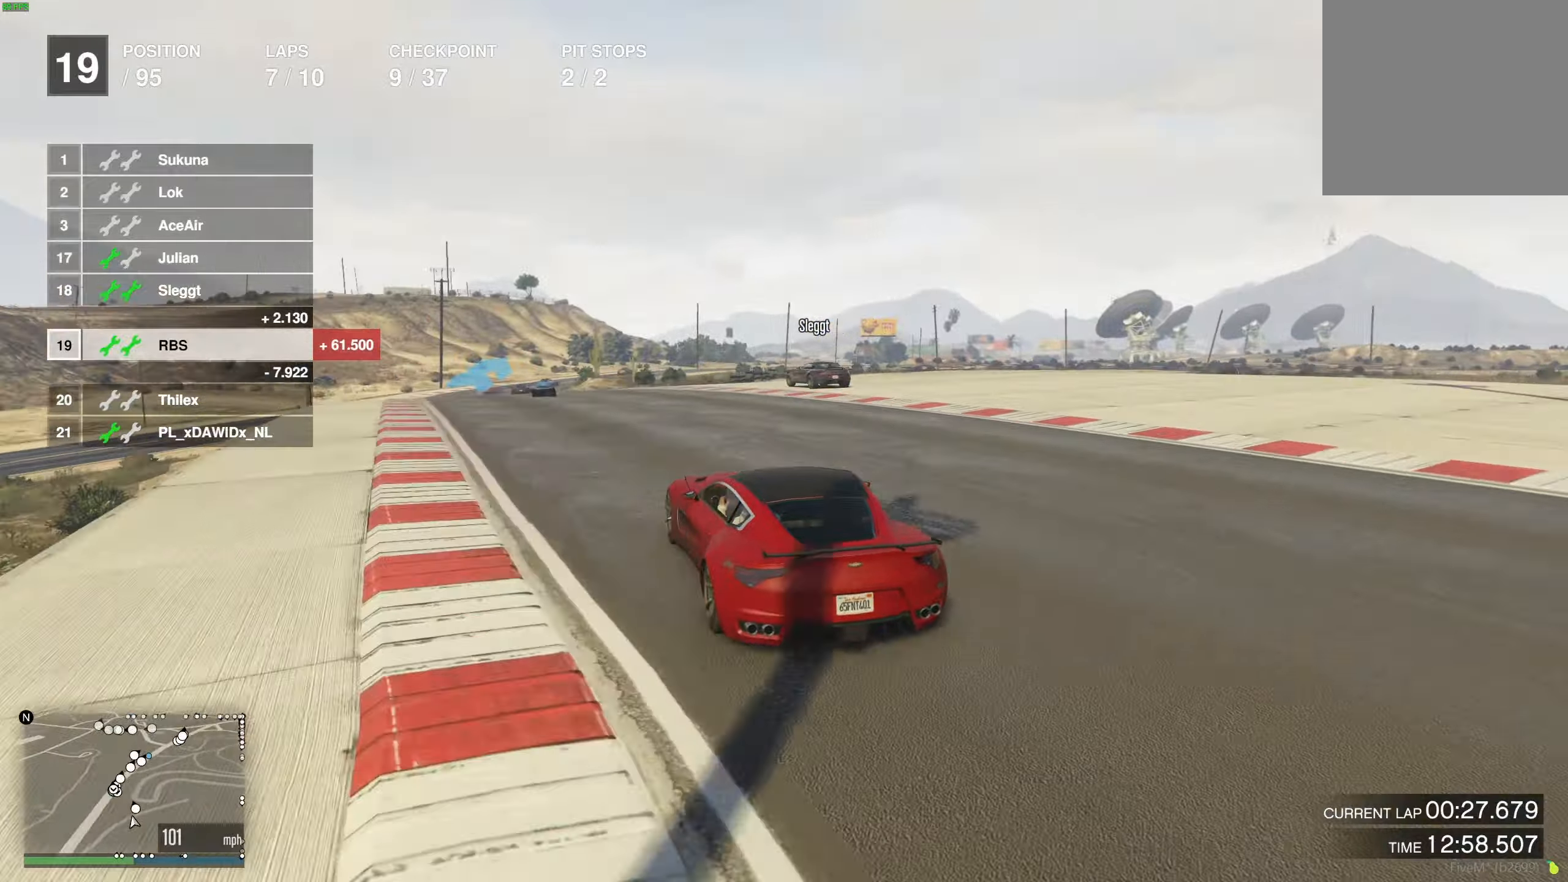
{"buttons": ["R2"], "left_stick": "center", "right_stick": "center", "events": [[117, "left_stick", "center"], [183, "left_stick", "up-left"], [317, "left_stick", "center"], [367, "left_stick", "up-left"], [500, "left_stick", "center"]]}
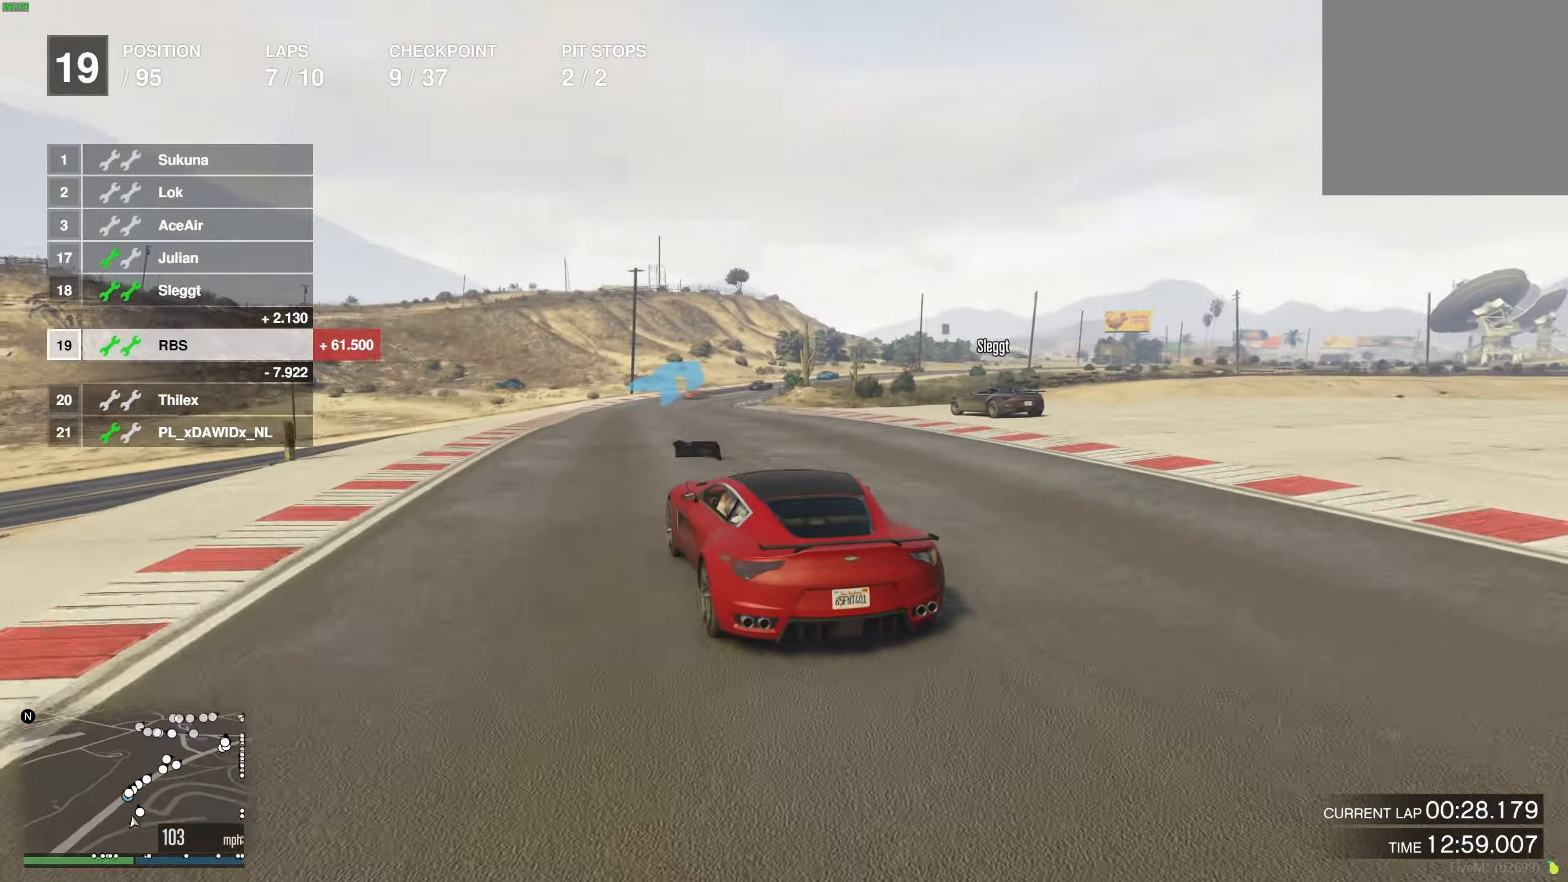
{"buttons": ["R2"], "left_stick": "center", "right_stick": "center", "events": [[17, "left_stick", "up-left"], [33, "left_stick", "right"], [183, "left_stick", "center"]]}
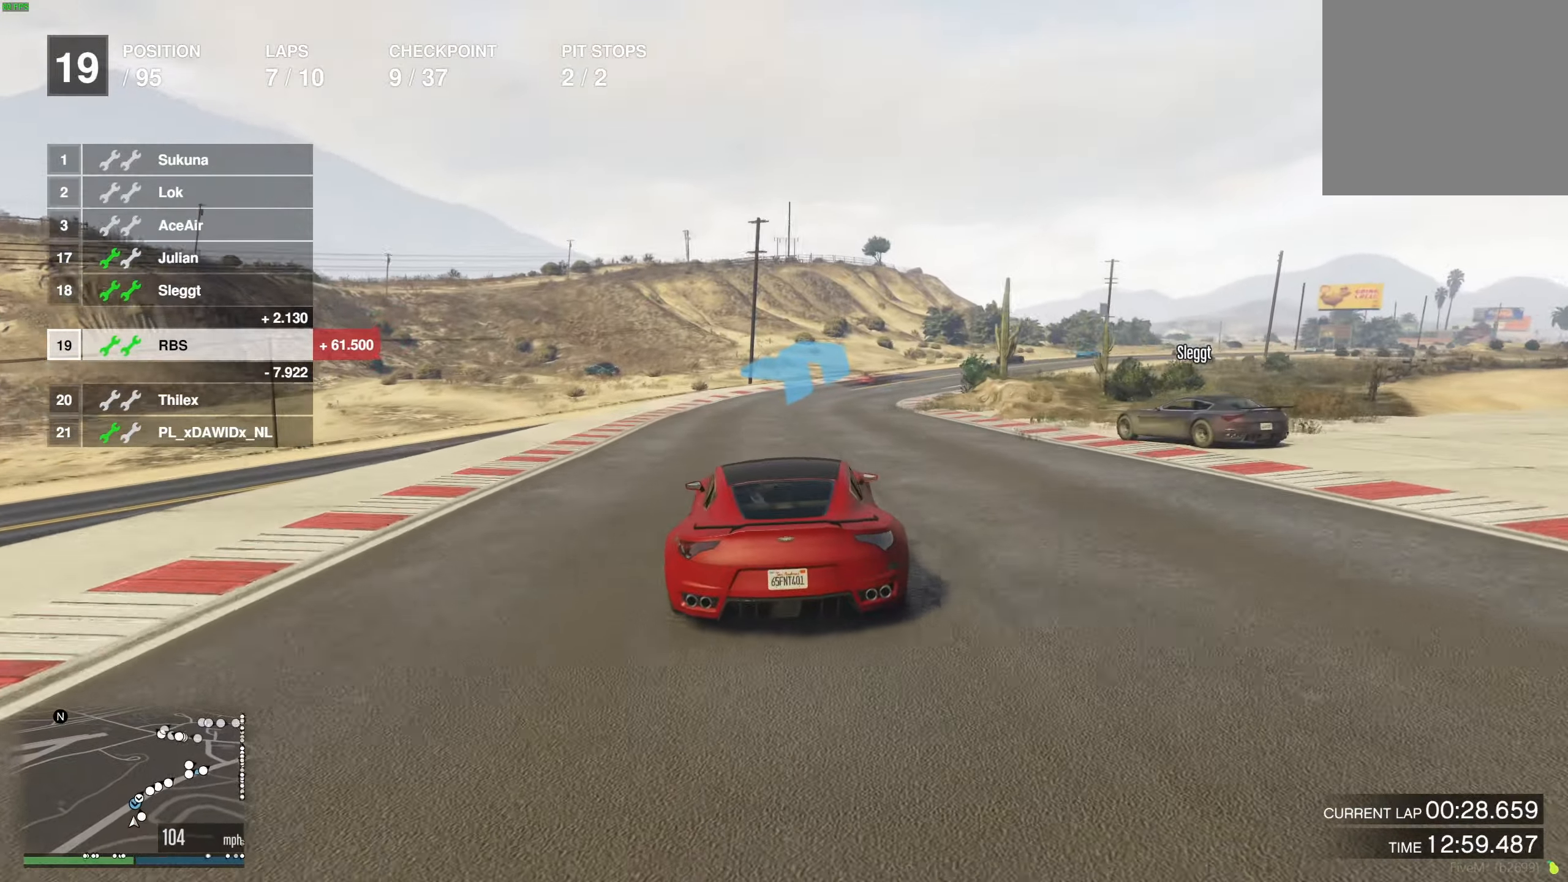
{"buttons": ["R2"], "left_stick": "right", "right_stick": "center", "events": [[100, "L3", "down"], [133, "left_stick", "right"], [350, "L3", "up"]]}
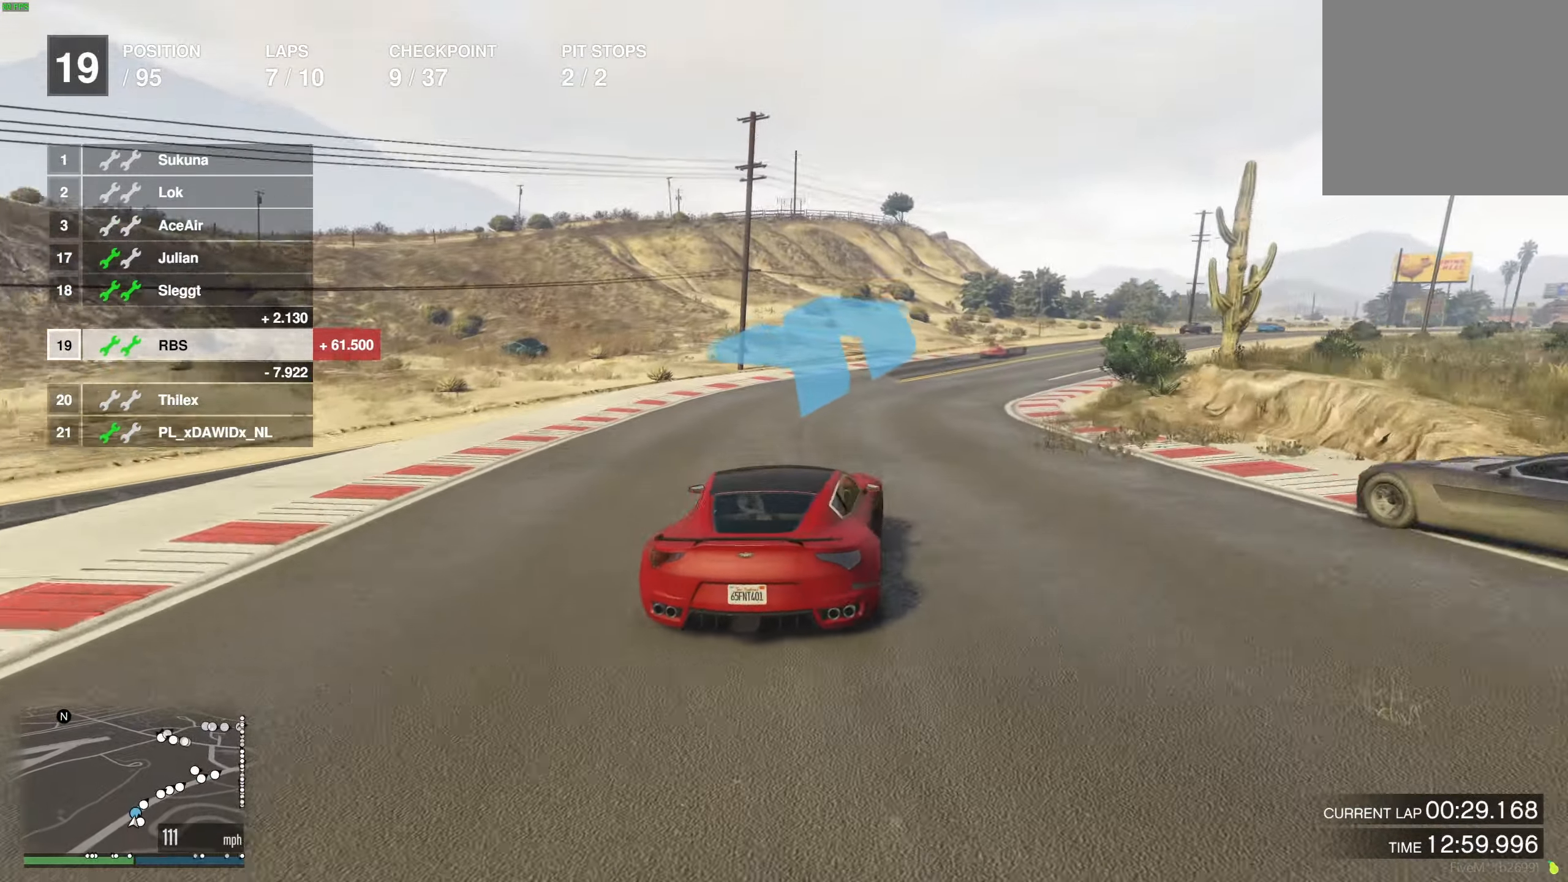
{"buttons": ["R2"], "left_stick": "center", "right_stick": "center", "events": [[67, "R2", "up"], [183, "R2", "down"], [317, "left_stick", "center"], [417, "left_stick", "right"], [500, "left_stick", "center"]]}
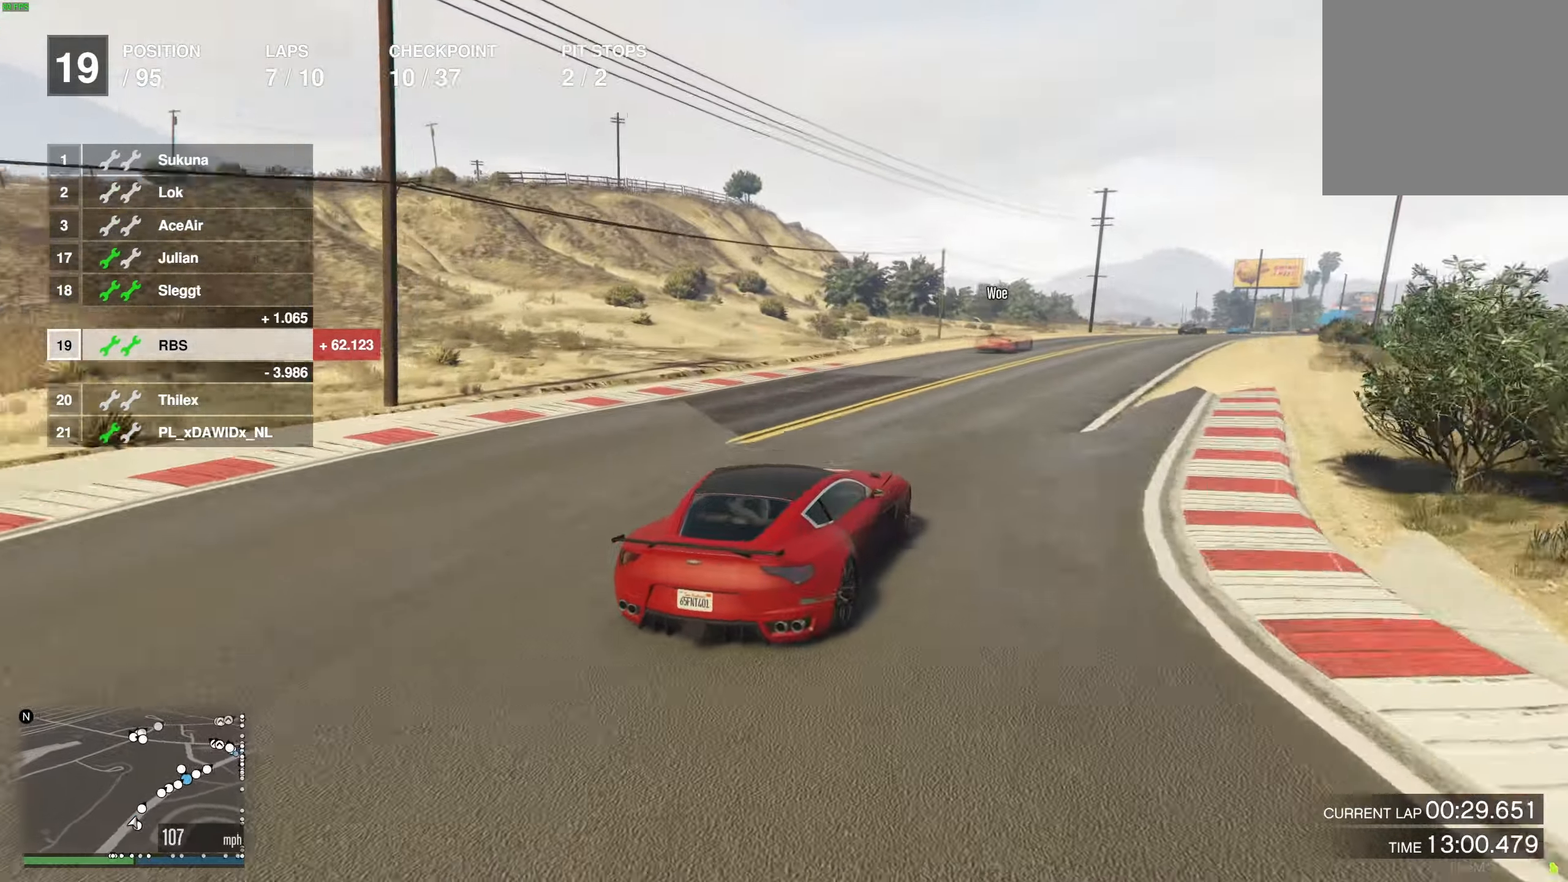
{"buttons": ["R2"], "left_stick": "center", "right_stick": "center", "events": [[17, "left_stick", "left"], [100, "left_stick", "right"], [217, "left_stick", "center"], [350, "left_stick", "right"], [450, "left_stick", "center"]]}
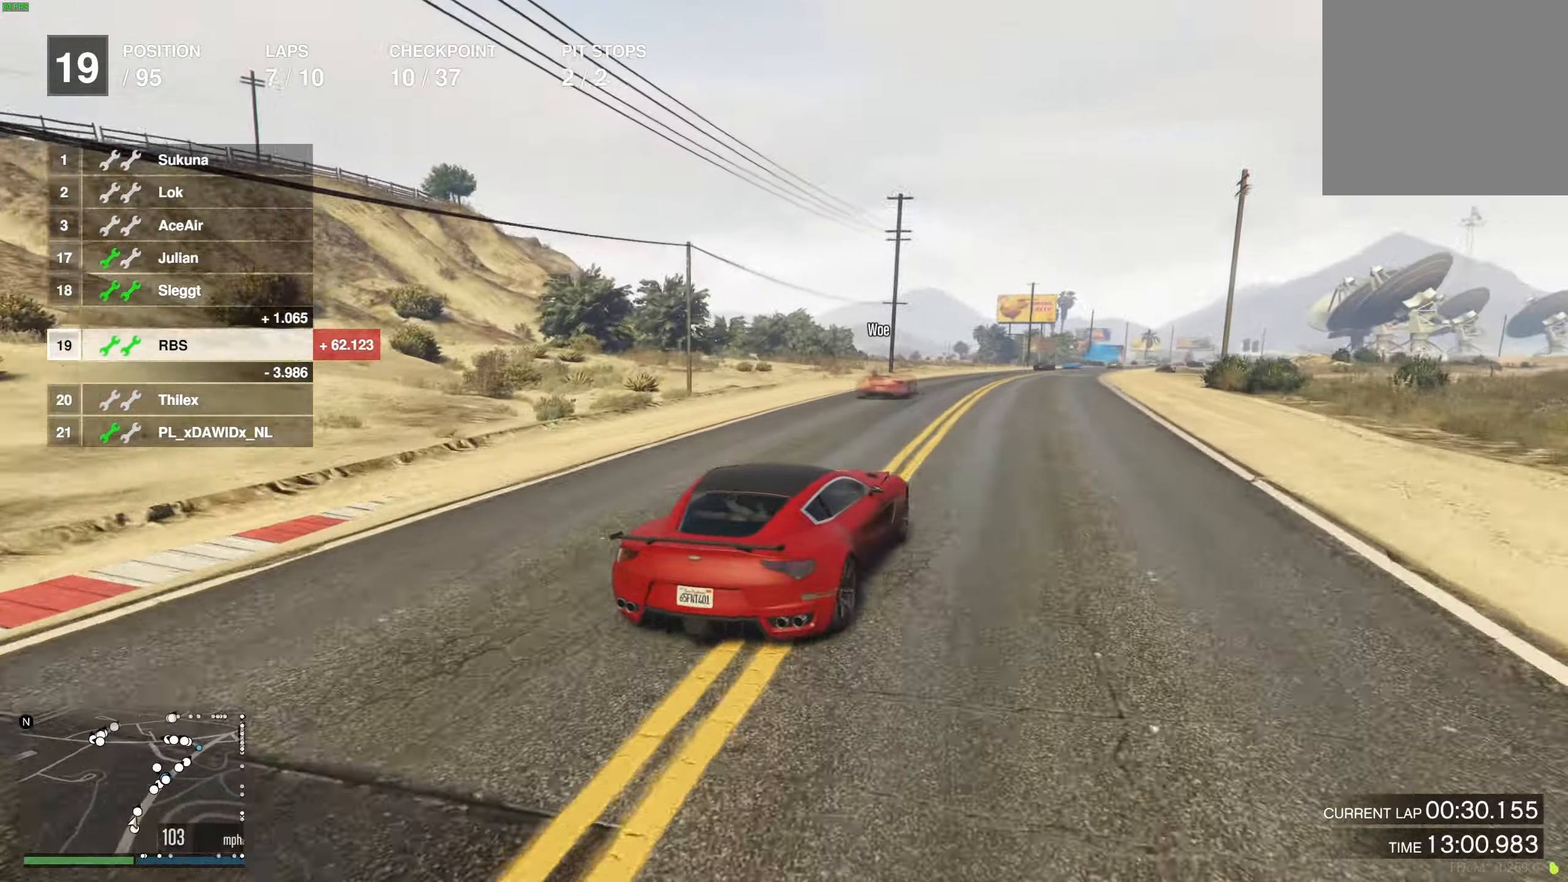
{"buttons": ["R2"], "left_stick": "center", "right_stick": "center", "events": [[317, "left_stick", "right"], [417, "left_stick", "center"]]}
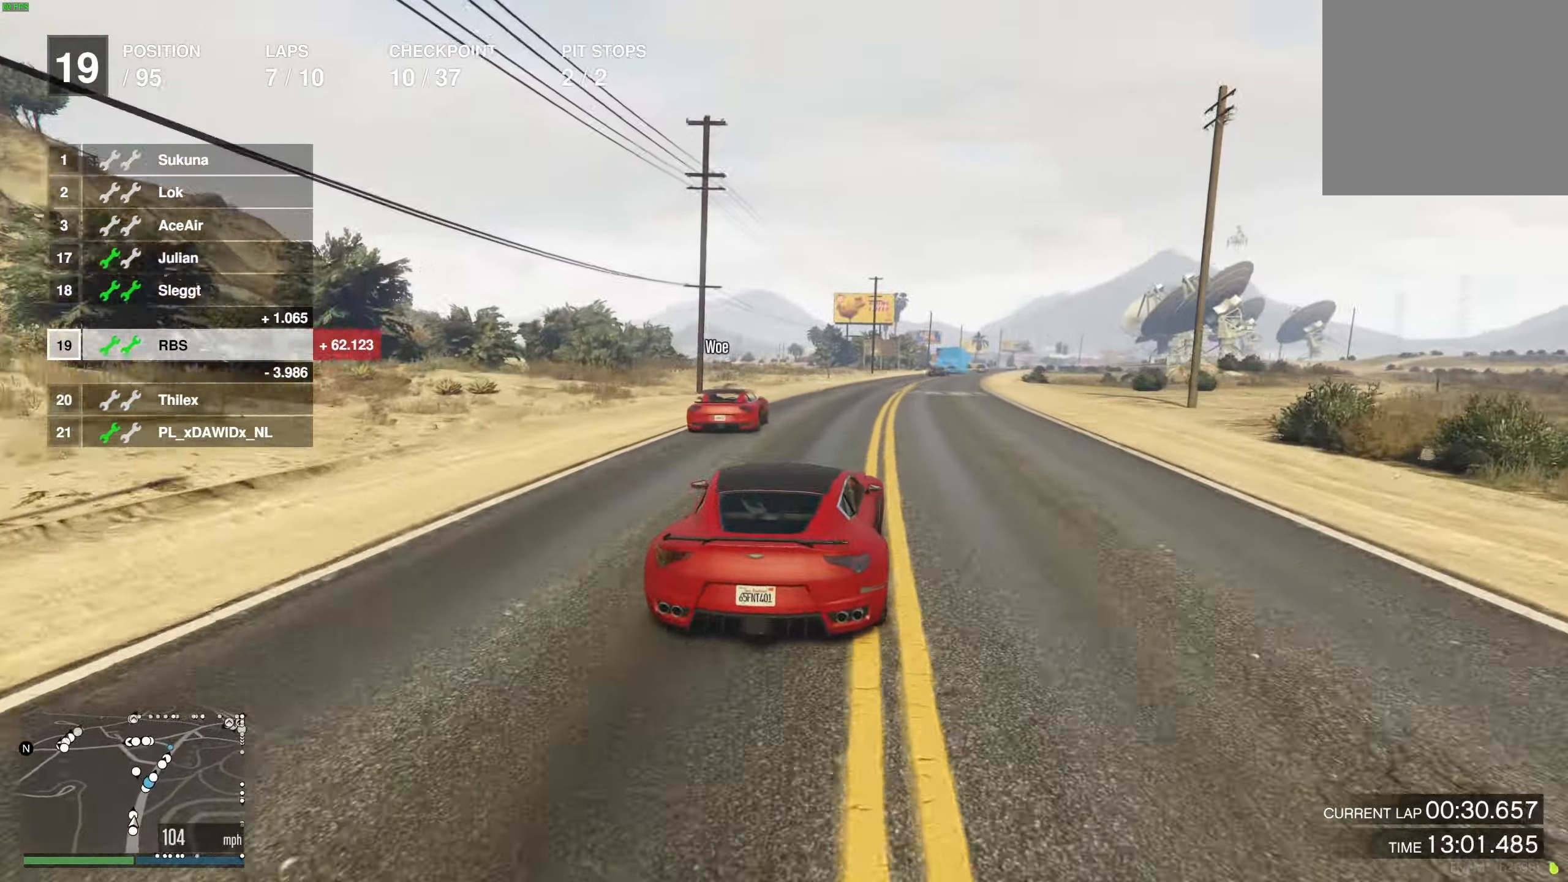
{"buttons": ["R2"], "left_stick": "right", "right_stick": "center", "events": [[50, "left_stick", "right"], [133, "left_stick", "center"], [250, "left_stick", "right"], [350, "left_stick", "center"], [500, "left_stick", "right"]]}
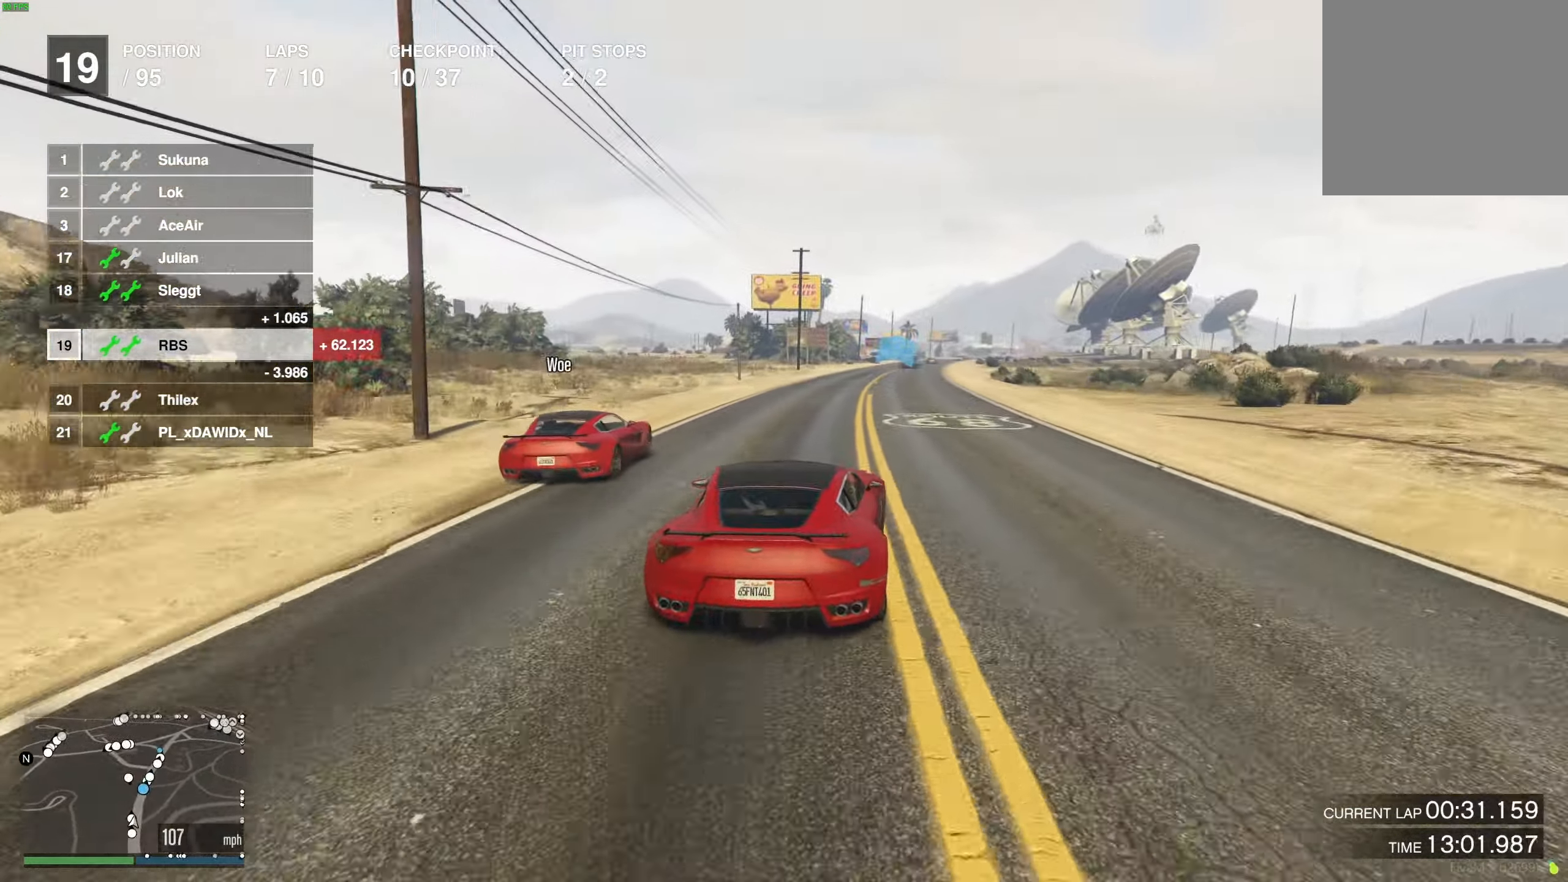
{"buttons": ["R2"], "left_stick": "center", "right_stick": "center", "events": [[83, "left_stick", "center"]]}
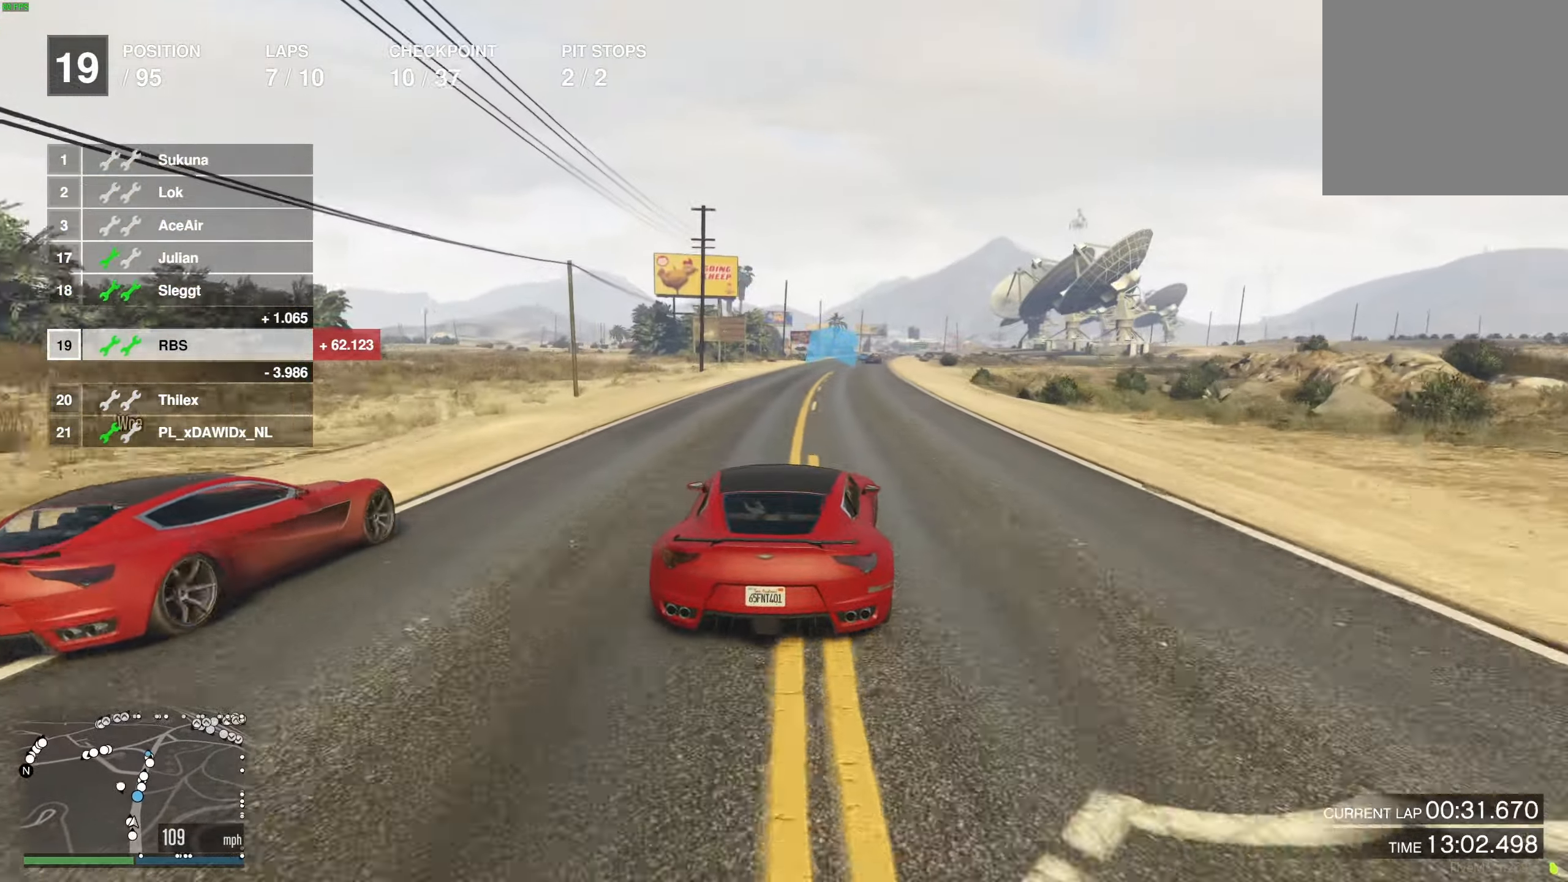
{"buttons": ["R2"], "left_stick": "center", "right_stick": "center", "events": [[300, "left_stick", "right"], [383, "left_stick", "center"]]}
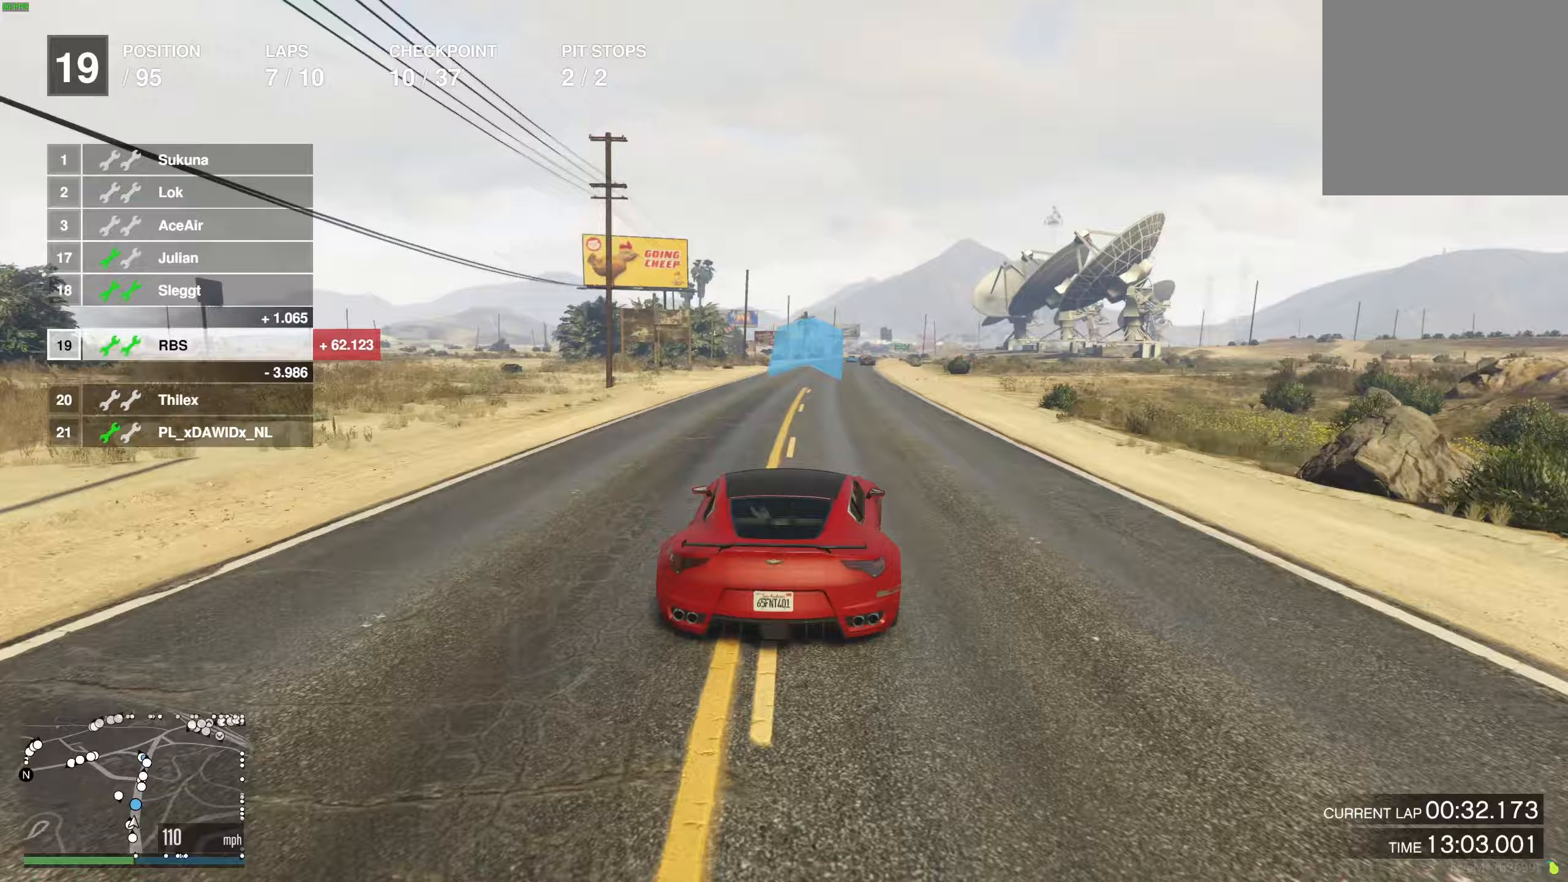
{"buttons": ["R2"], "left_stick": "center", "right_stick": "center", "events": []}
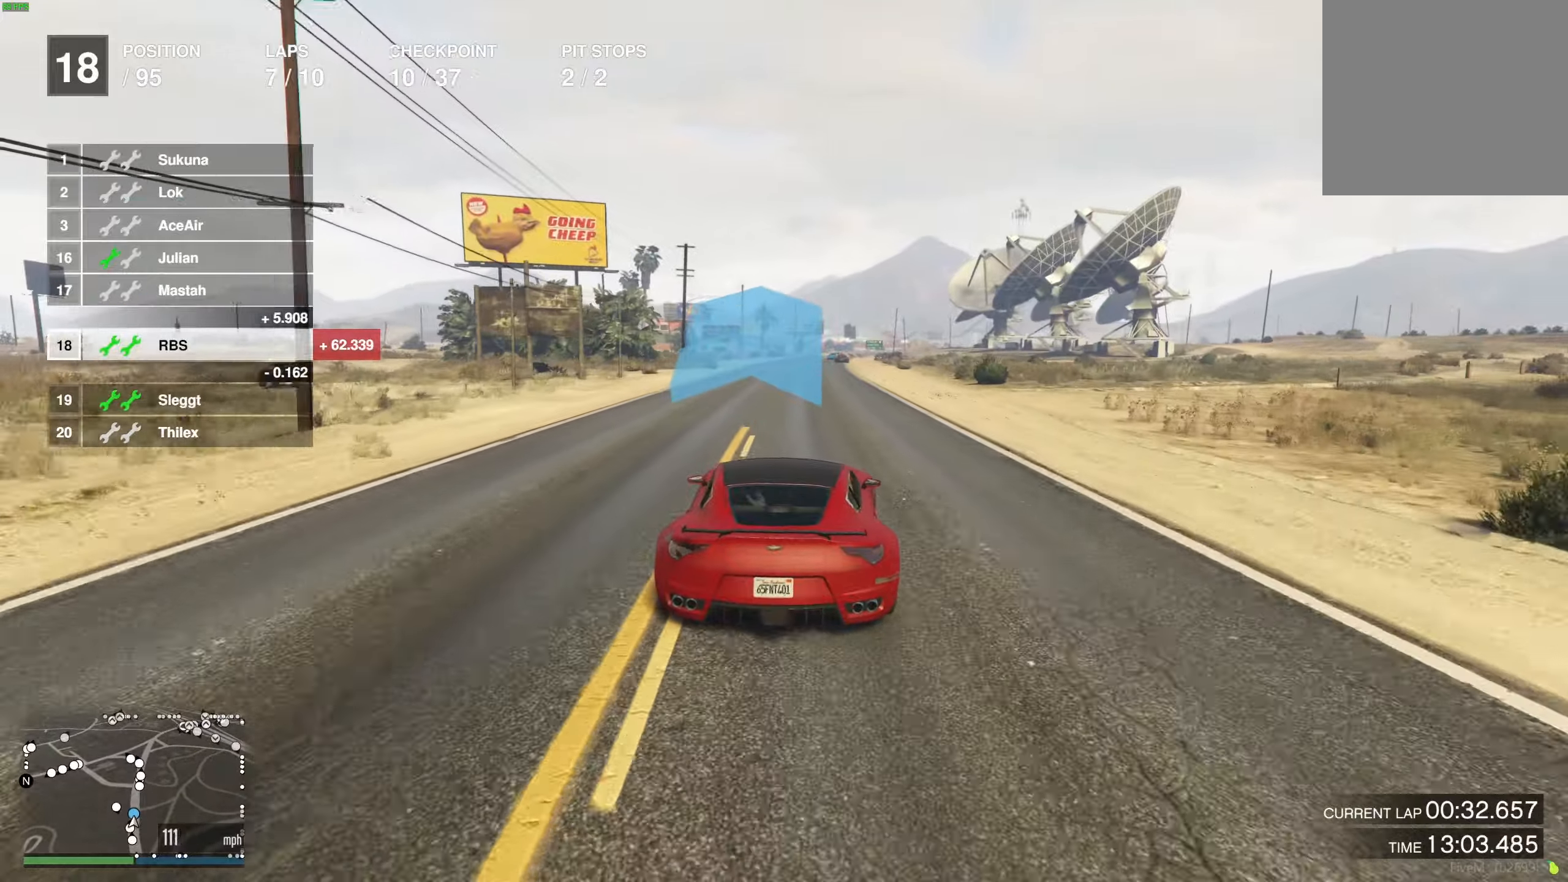
{"buttons": ["R2"], "left_stick": "right", "right_stick": "center", "events": [[283, "left_stick", "right"], [367, "left_stick", "center"], [500, "left_stick", "right"]]}
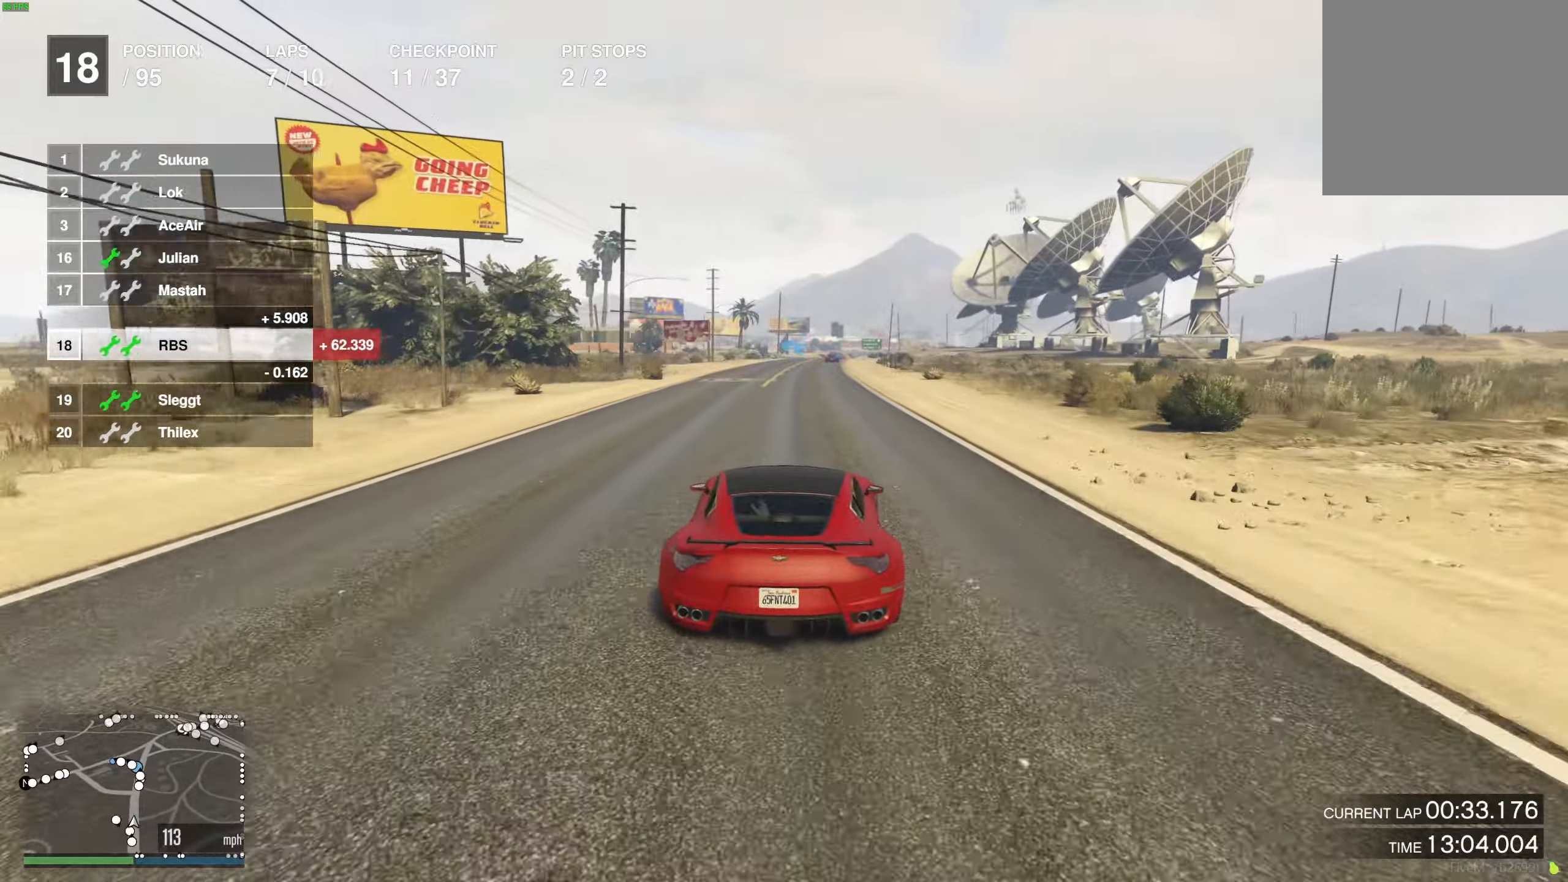
{"buttons": ["R2"], "left_stick": "center", "right_stick": "center", "events": [[100, "left_stick", "center"]]}
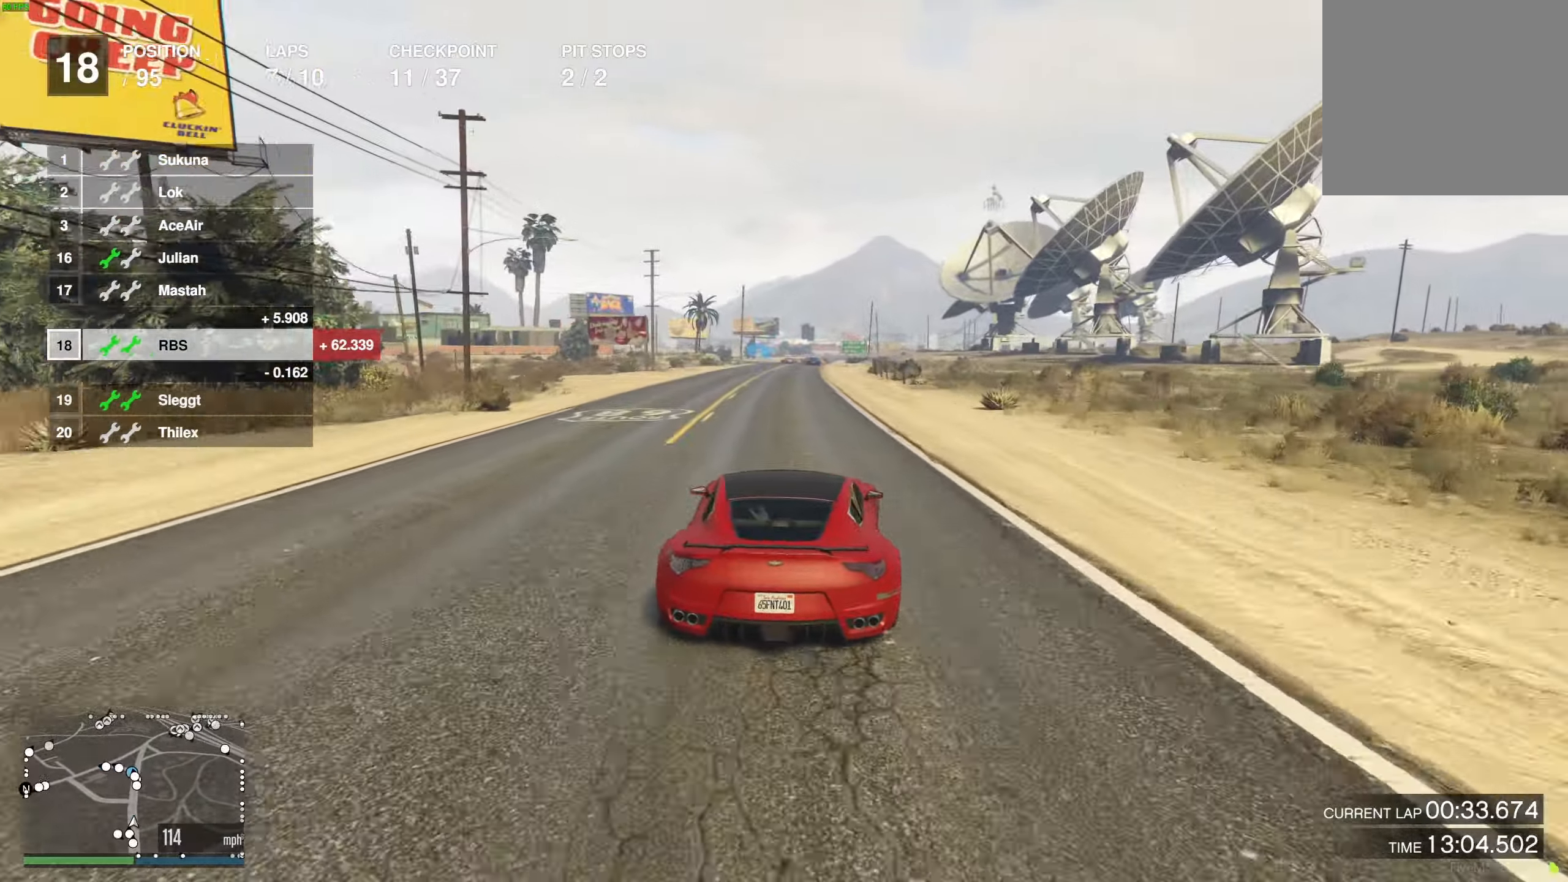
{"buttons": ["R2"], "left_stick": "right", "right_stick": "center", "events": [[17, "left_stick", "left"], [100, "left_stick", "center"], [450, "left_stick", "right"]]}
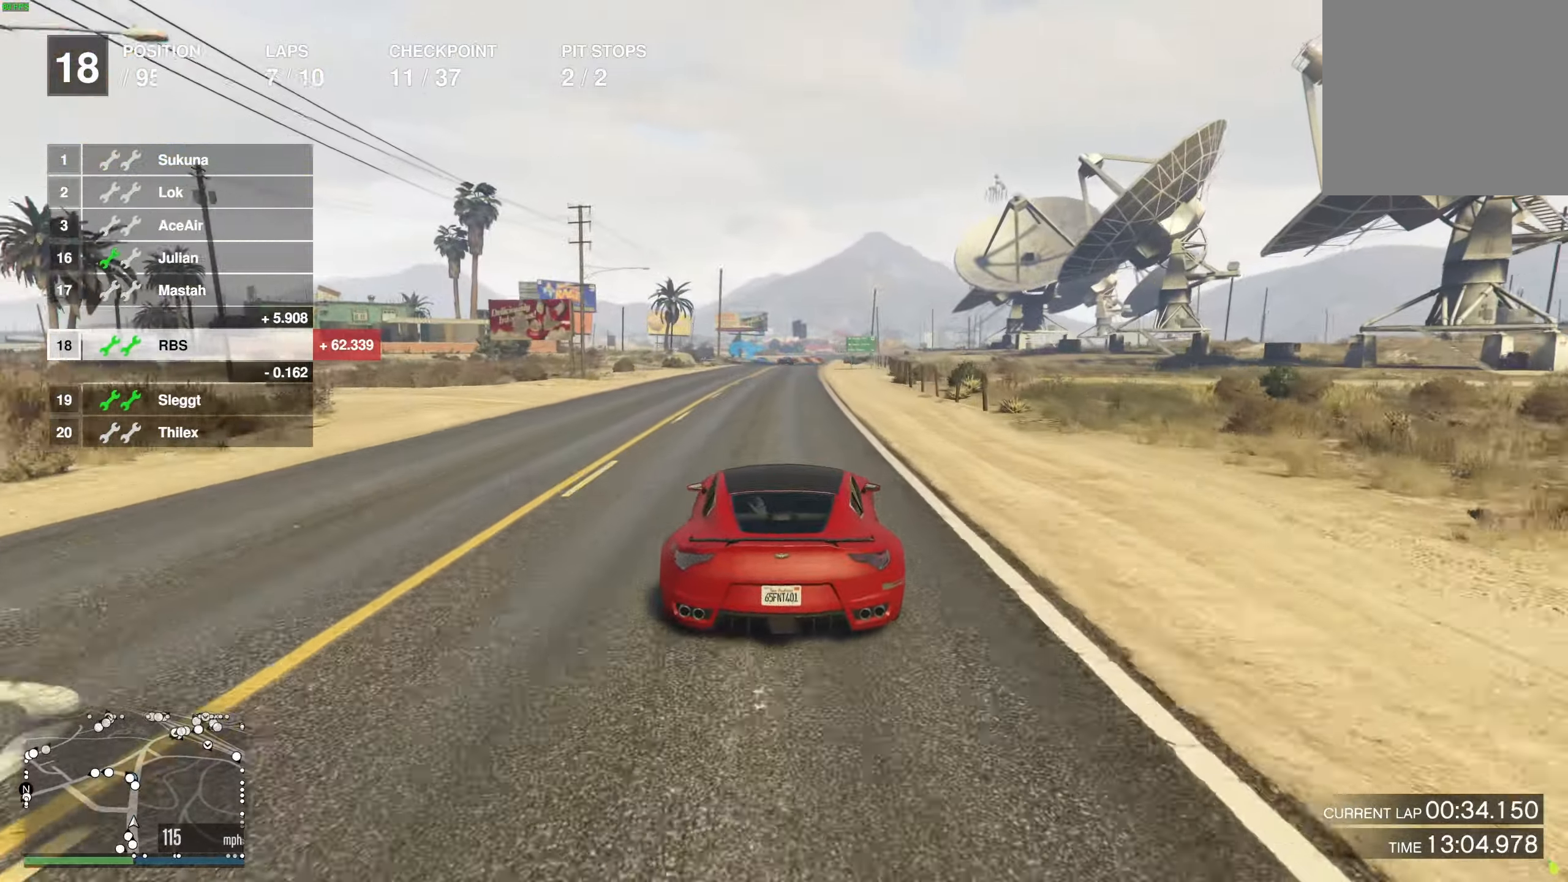
{"buttons": ["R2"], "left_stick": "center", "right_stick": "center", "events": [[33, "left_stick", "center"]]}
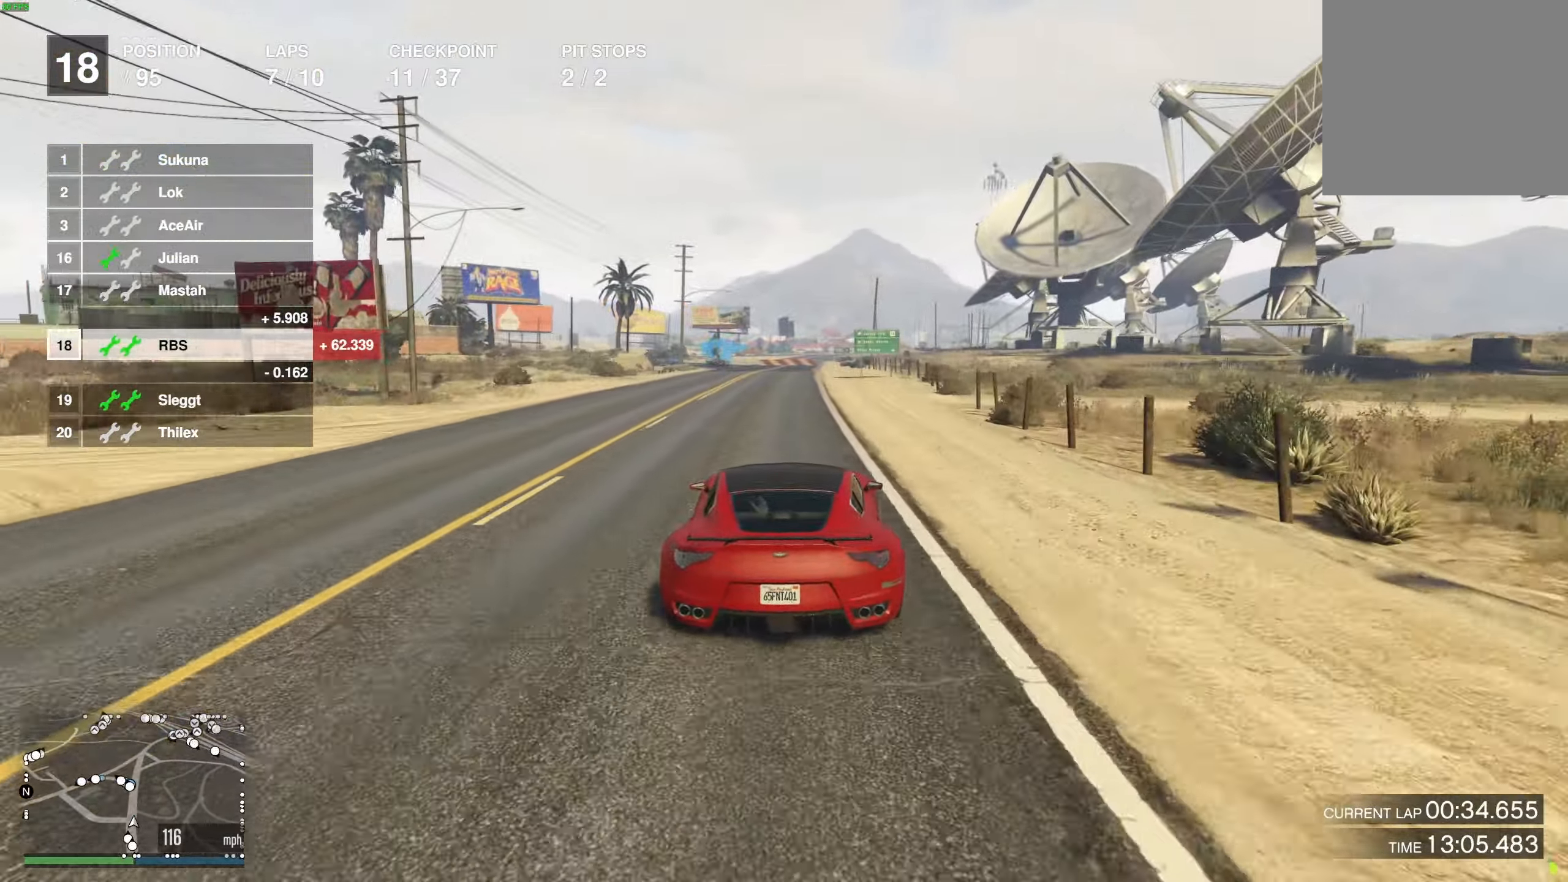
{"buttons": ["R2"], "left_stick": "center", "right_stick": "center", "events": []}
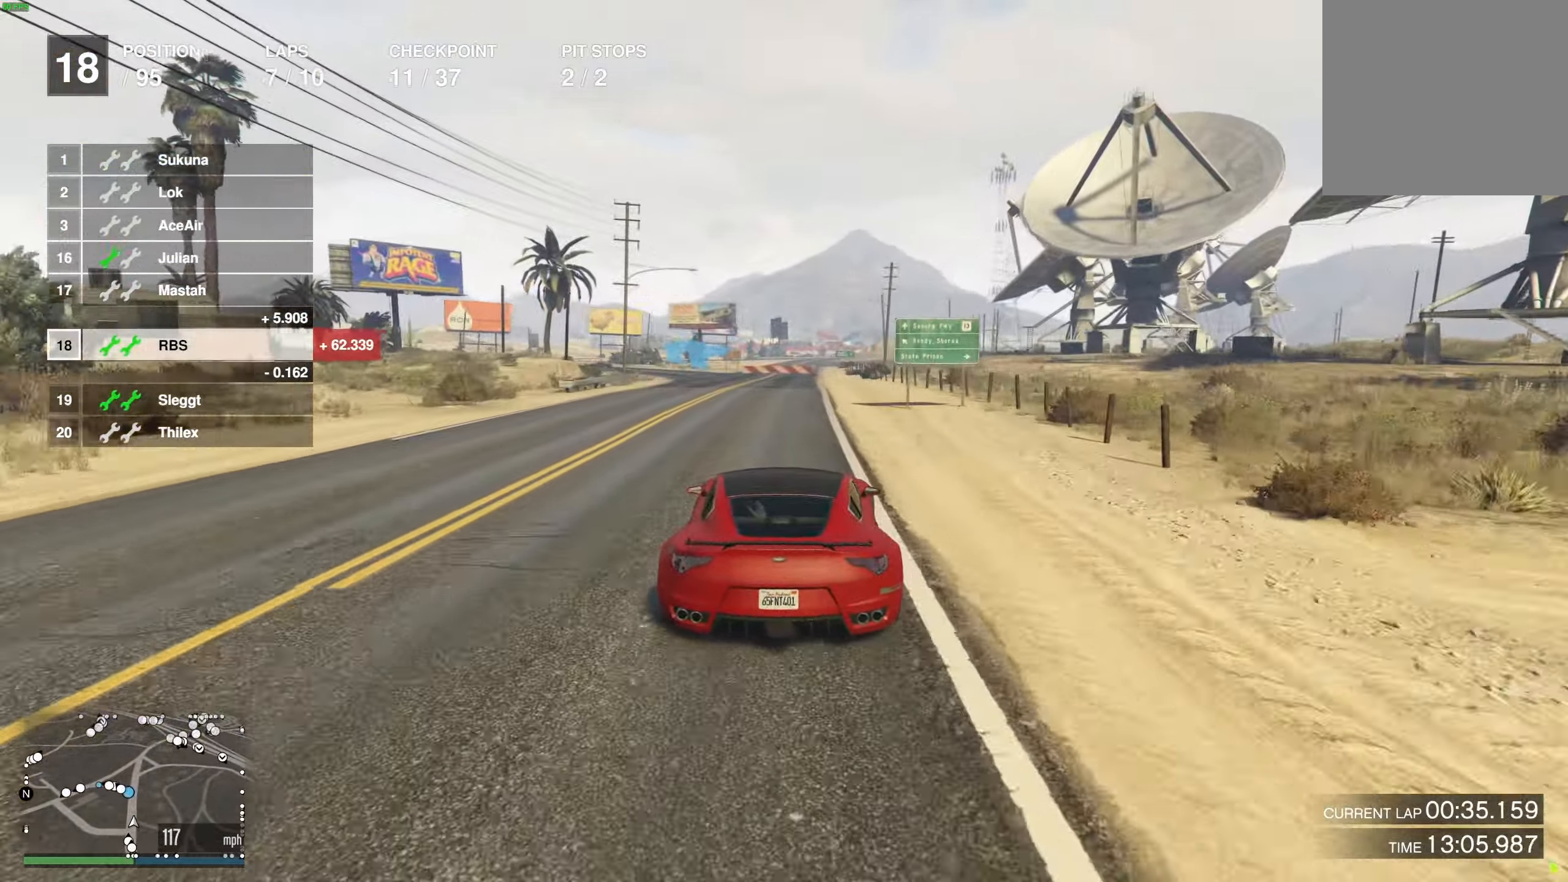
{"buttons": ["R2"], "left_stick": "up-left", "right_stick": "center", "events": [[233, "left_stick", "up-left"], [333, "left_stick", "center"], [433, "left_stick", "up-left"]]}
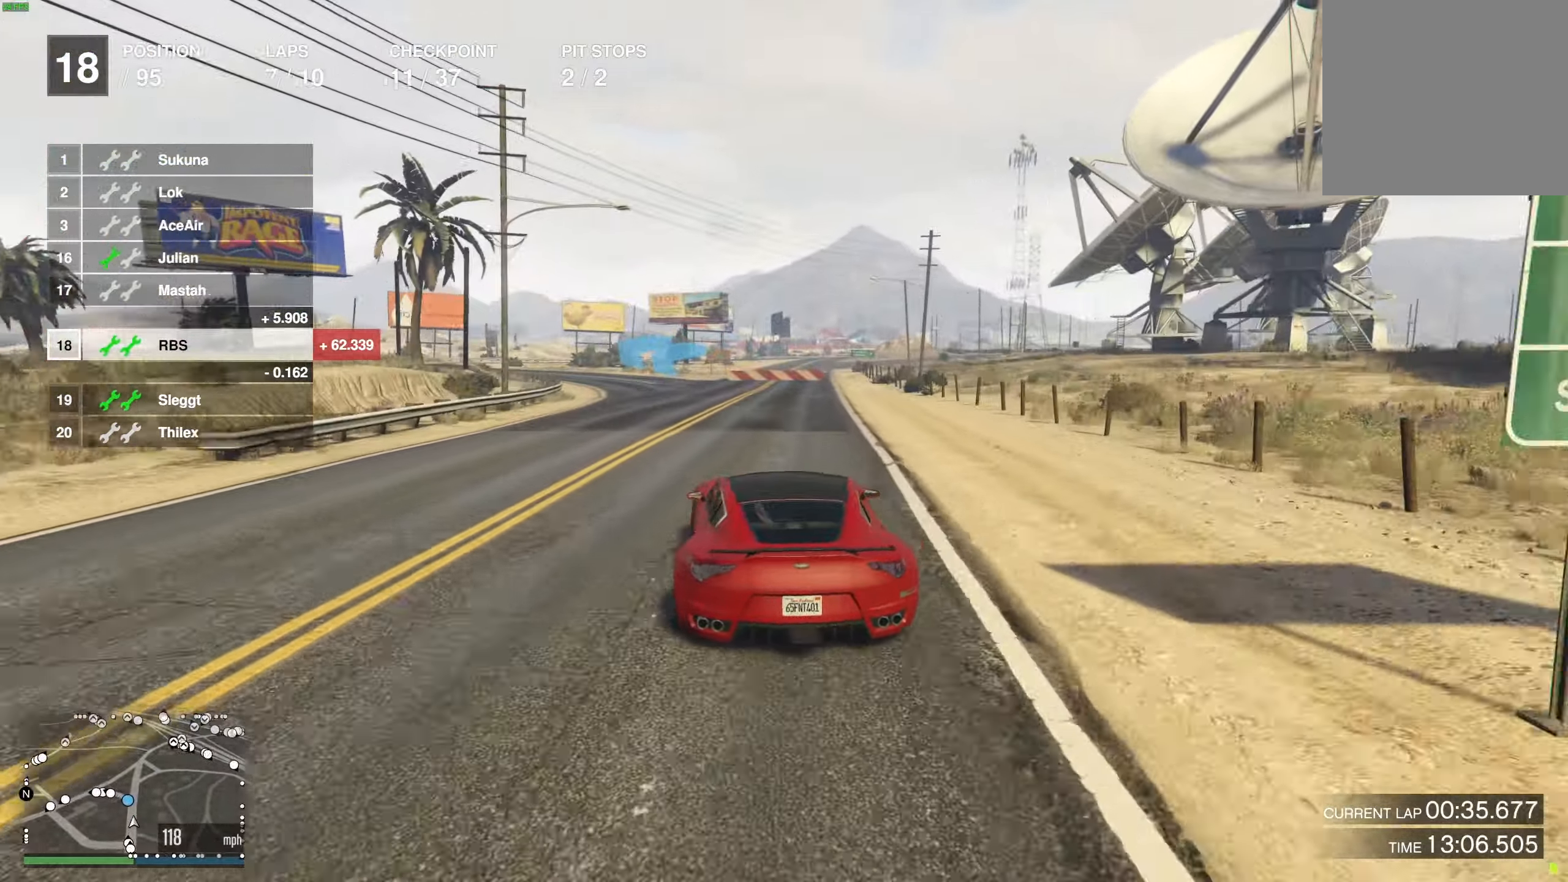
{"buttons": ["L2"], "left_stick": "left", "right_stick": "center", "events": [[50, "left_stick", "center"], [100, "left_stick", "up-left"], [233, "left_stick", "center"], [400, "left_stick", "left"], [433, "L2", "down"], [483, "R2", "up"]]}
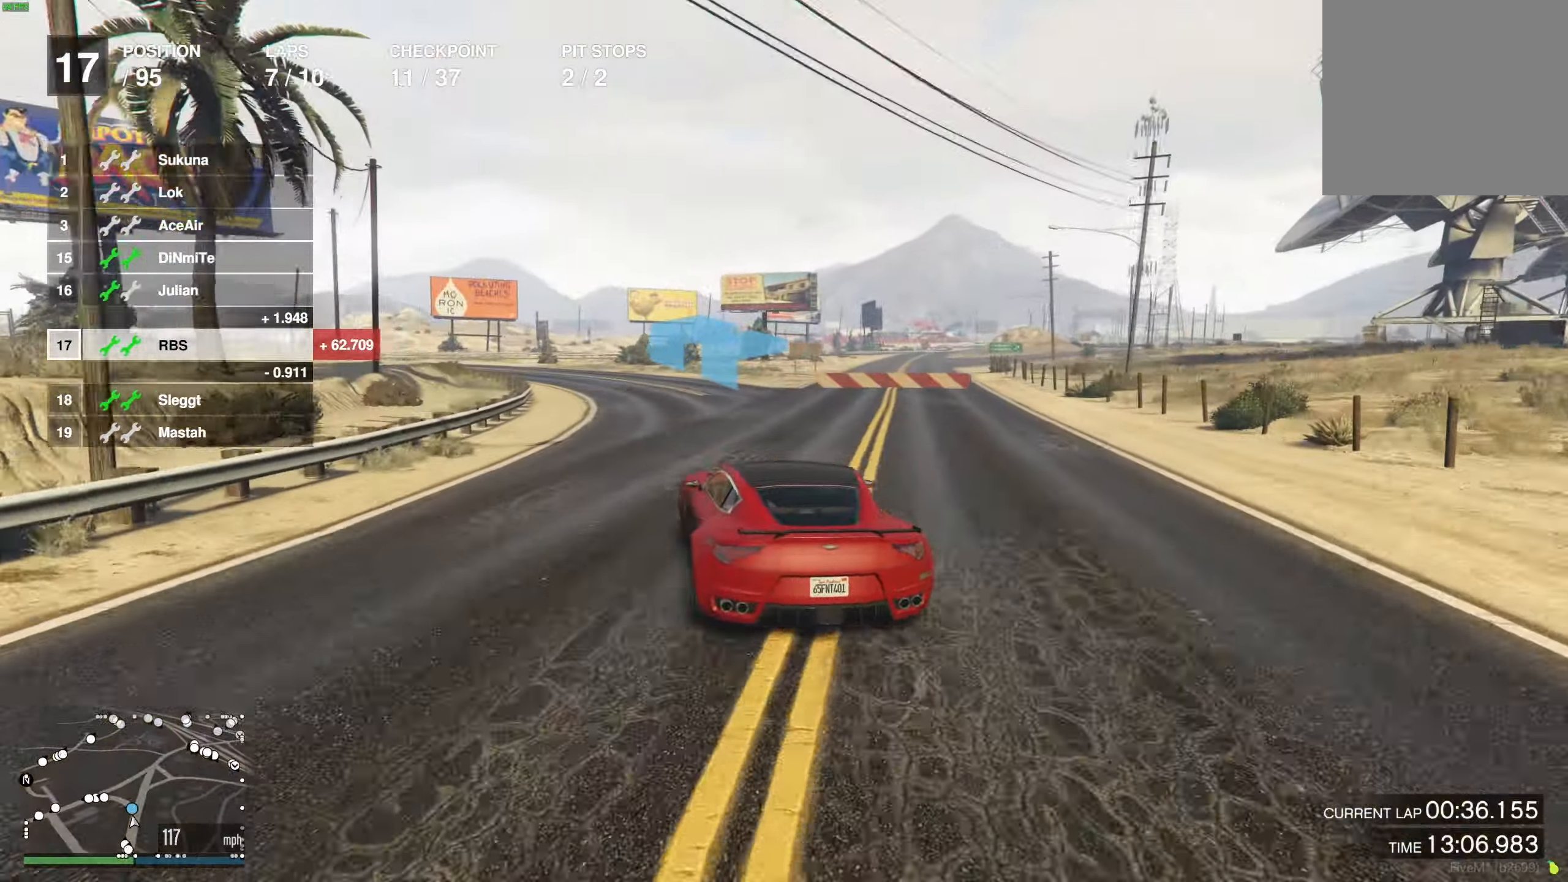
{"buttons": [], "left_stick": "left", "right_stick": "center", "events": [[83, "L2", "up"], [83, "left_stick", "center"], [150, "left_stick", "left"], [300, "L2", "down"], [367, "L2", "up"]]}
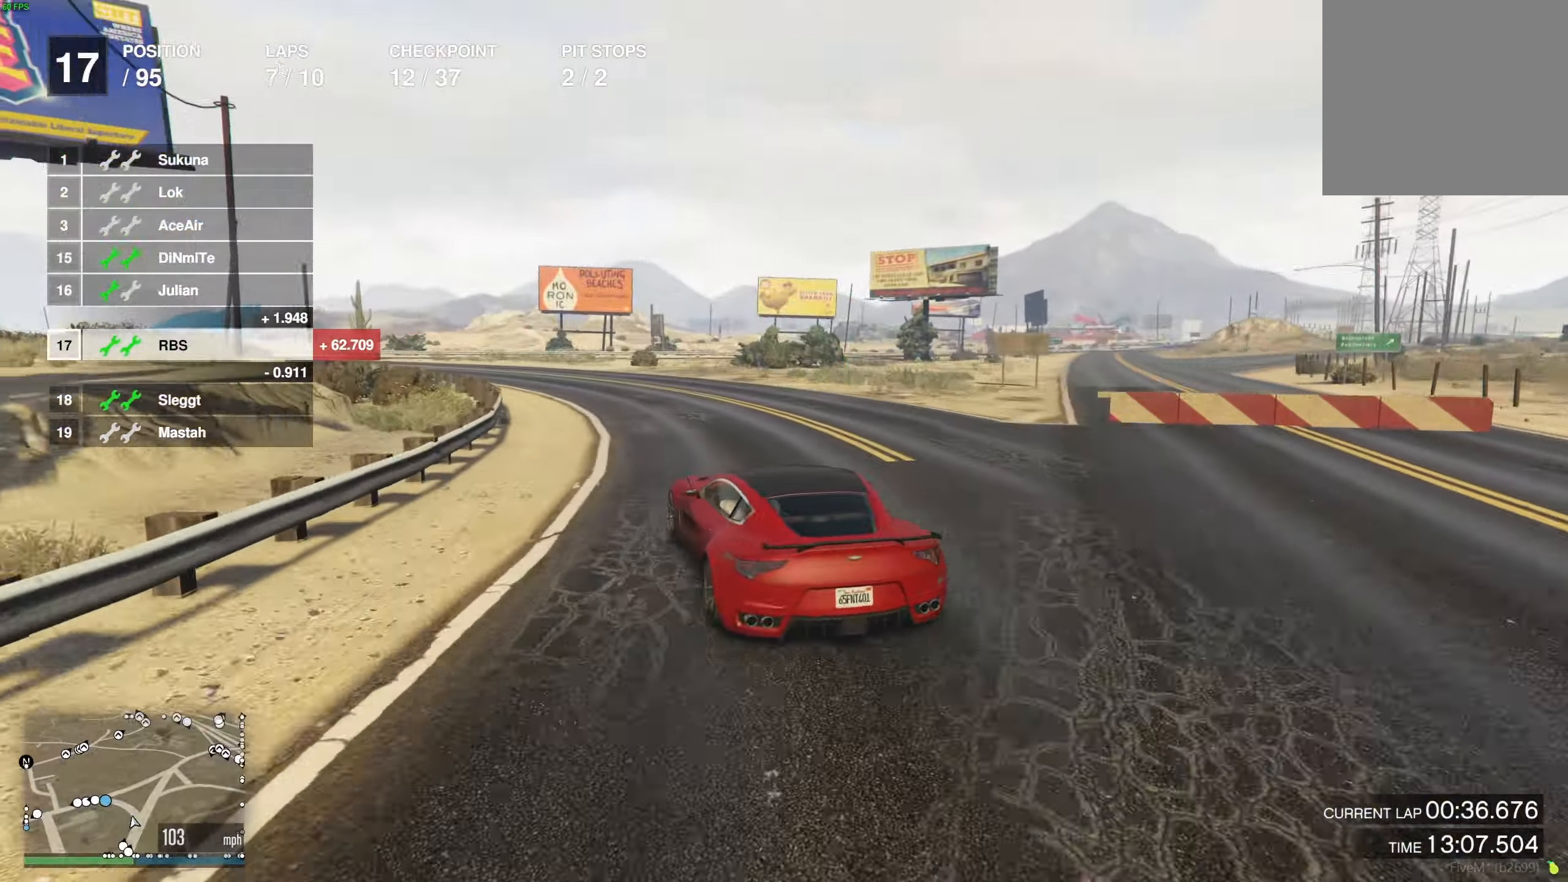
{"buttons": [], "left_stick": "up-left", "right_stick": "center", "events": [[83, "left_stick", "center"], [133, "R2", "down"], [150, "left_stick", "left"], [250, "R2", "up"], [300, "R2", "down"], [333, "left_stick", "center"], [400, "left_stick", "up-left"], [417, "R2", "up"]]}
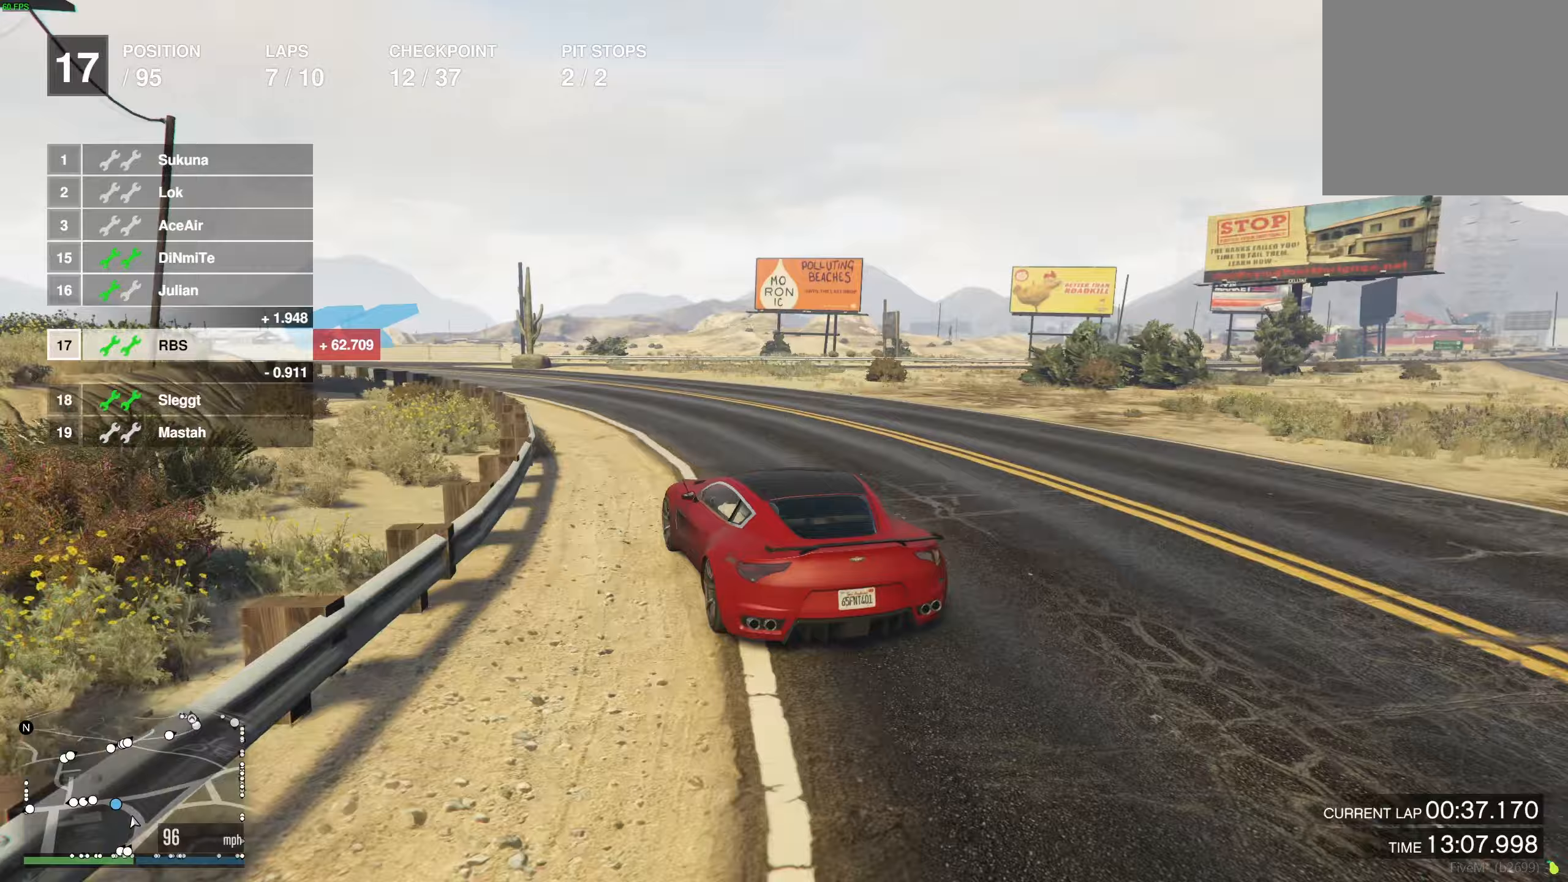
{"buttons": ["R2"], "left_stick": "center", "right_stick": "center", "events": [[200, "R2", "down"], [250, "left_stick", "center"], [300, "left_stick", "up-left"], [450, "left_stick", "center"]]}
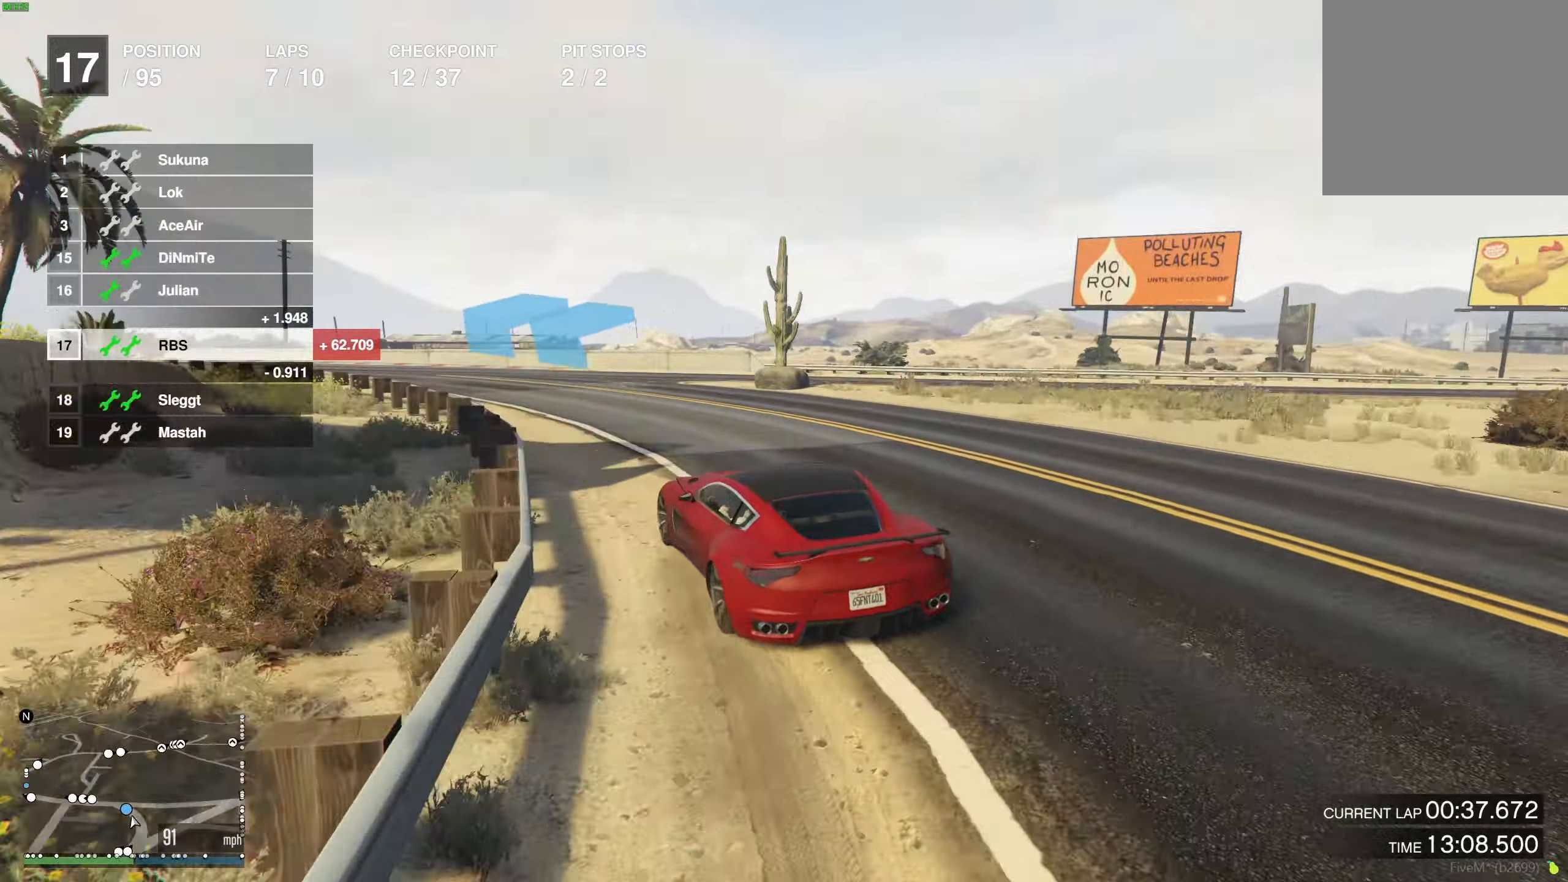
{"buttons": ["R2"], "left_stick": "up-left", "right_stick": "center", "events": [[17, "left_stick", "up-left"], [150, "left_stick", "center"], [267, "left_stick", "up-left"]]}
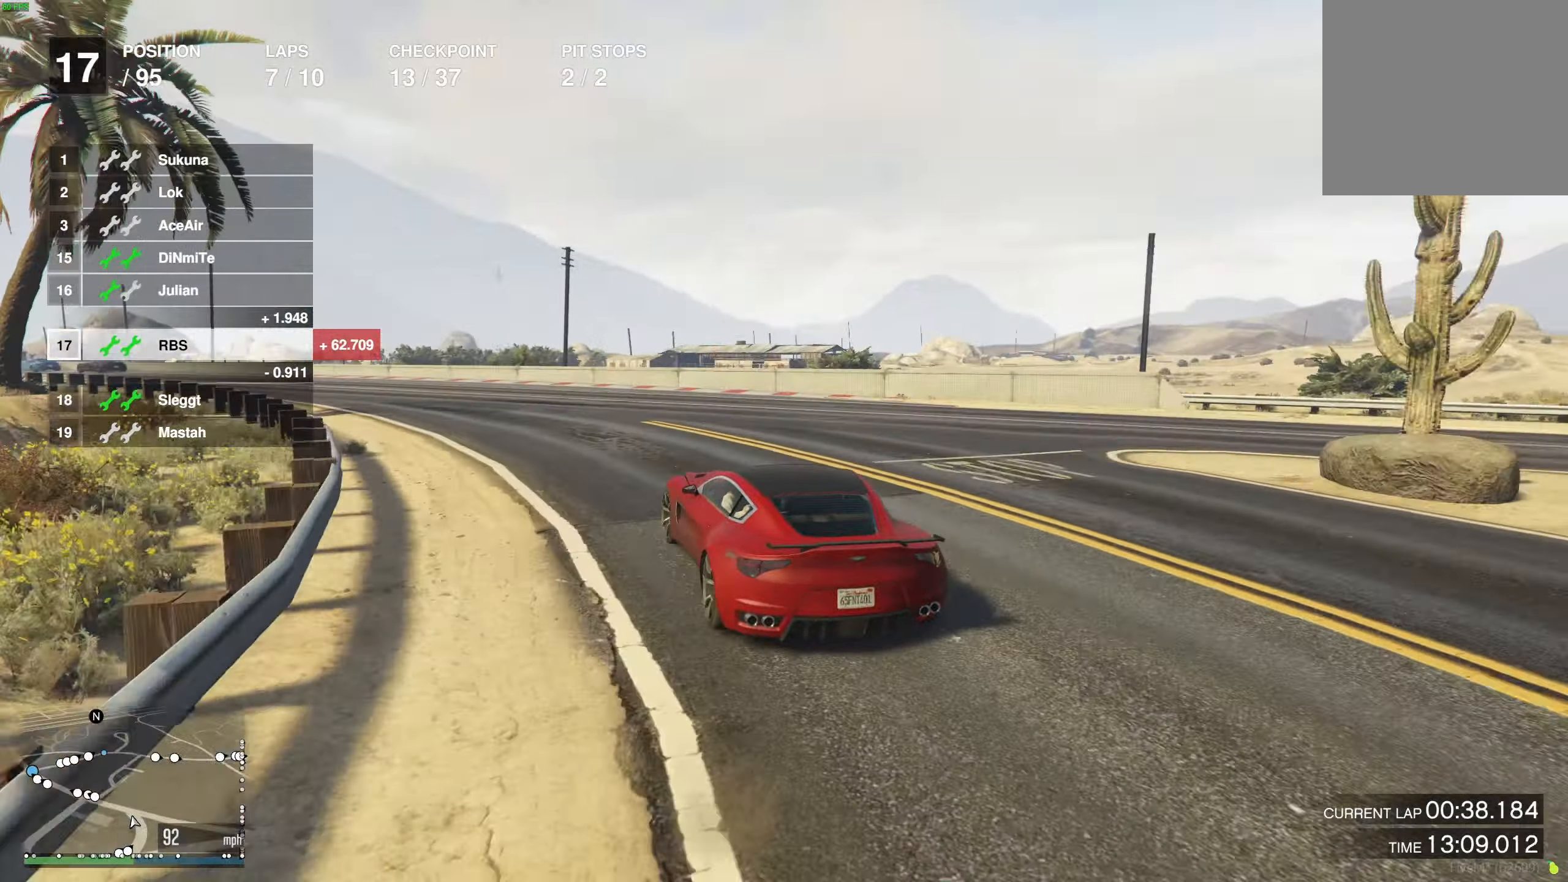
{"buttons": ["R2"], "left_stick": "left", "right_stick": "center", "events": [[17, "left_stick", "center"], [67, "left_stick", "left"], [233, "left_stick", "center"], [283, "left_stick", "left"], [417, "left_stick", "center"], [483, "left_stick", "left"]]}
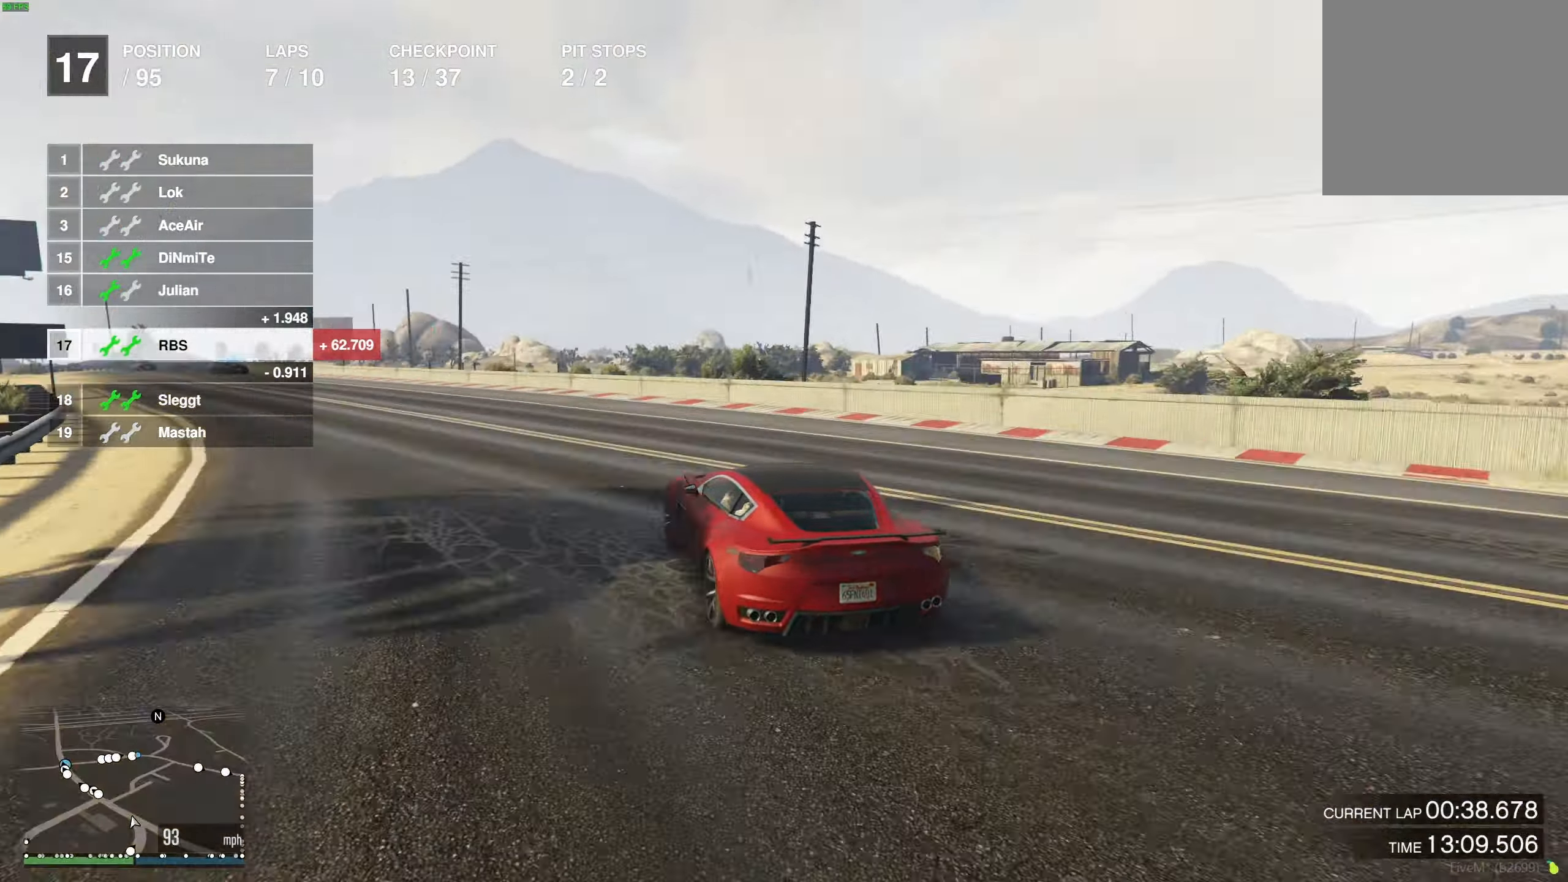
{"buttons": ["R2"], "left_stick": "up-left", "right_stick": "center", "events": [[117, "left_stick", "center"], [183, "left_stick", "up-left"], [317, "left_stick", "center"], [400, "left_stick", "up-left"]]}
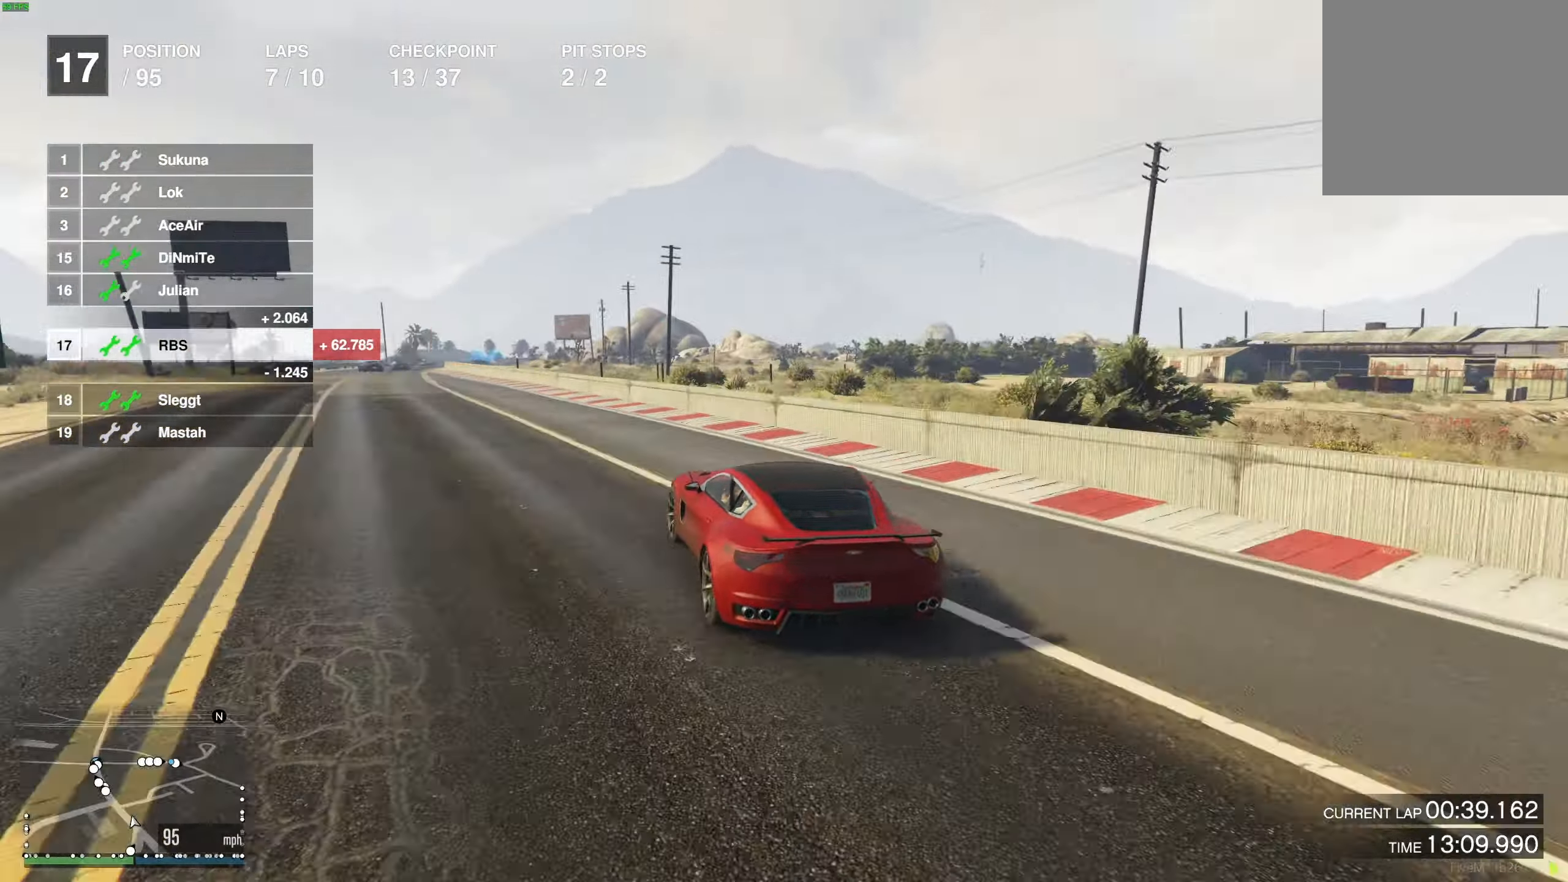
{"buttons": ["R2"], "left_stick": "up-left", "right_stick": "center", "events": [[33, "left_stick", "center"], [250, "left_stick", "up-left"], [333, "left_stick", "center"], [433, "left_stick", "up-left"]]}
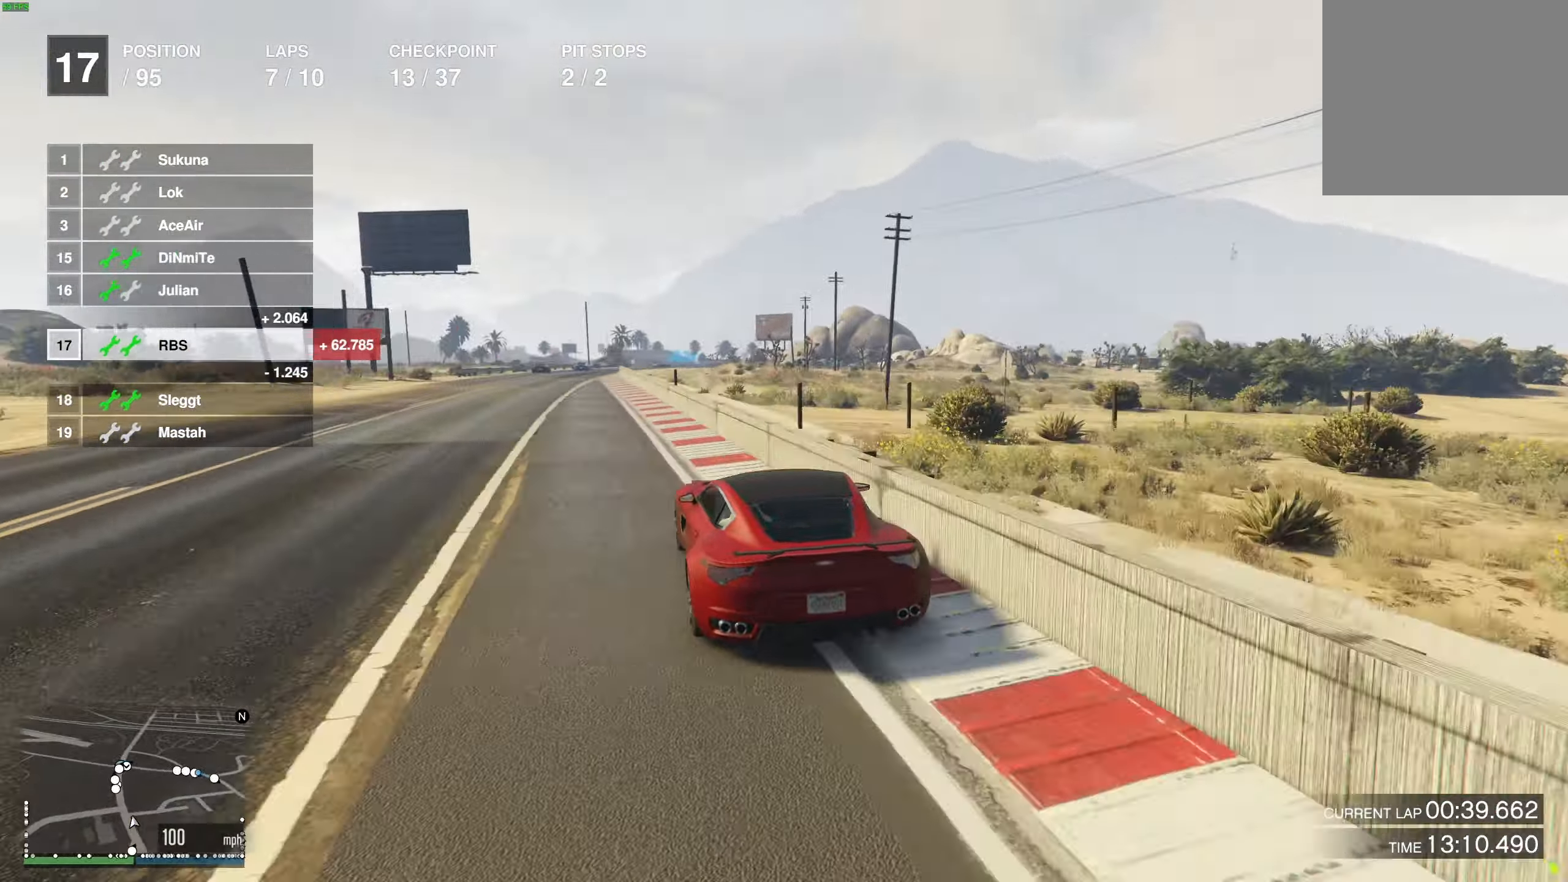
{"buttons": ["R2"], "left_stick": "center", "right_stick": "center", "events": [[50, "left_stick", "center"], [100, "left_stick", "up-left"], [217, "left_stick", "center"]]}
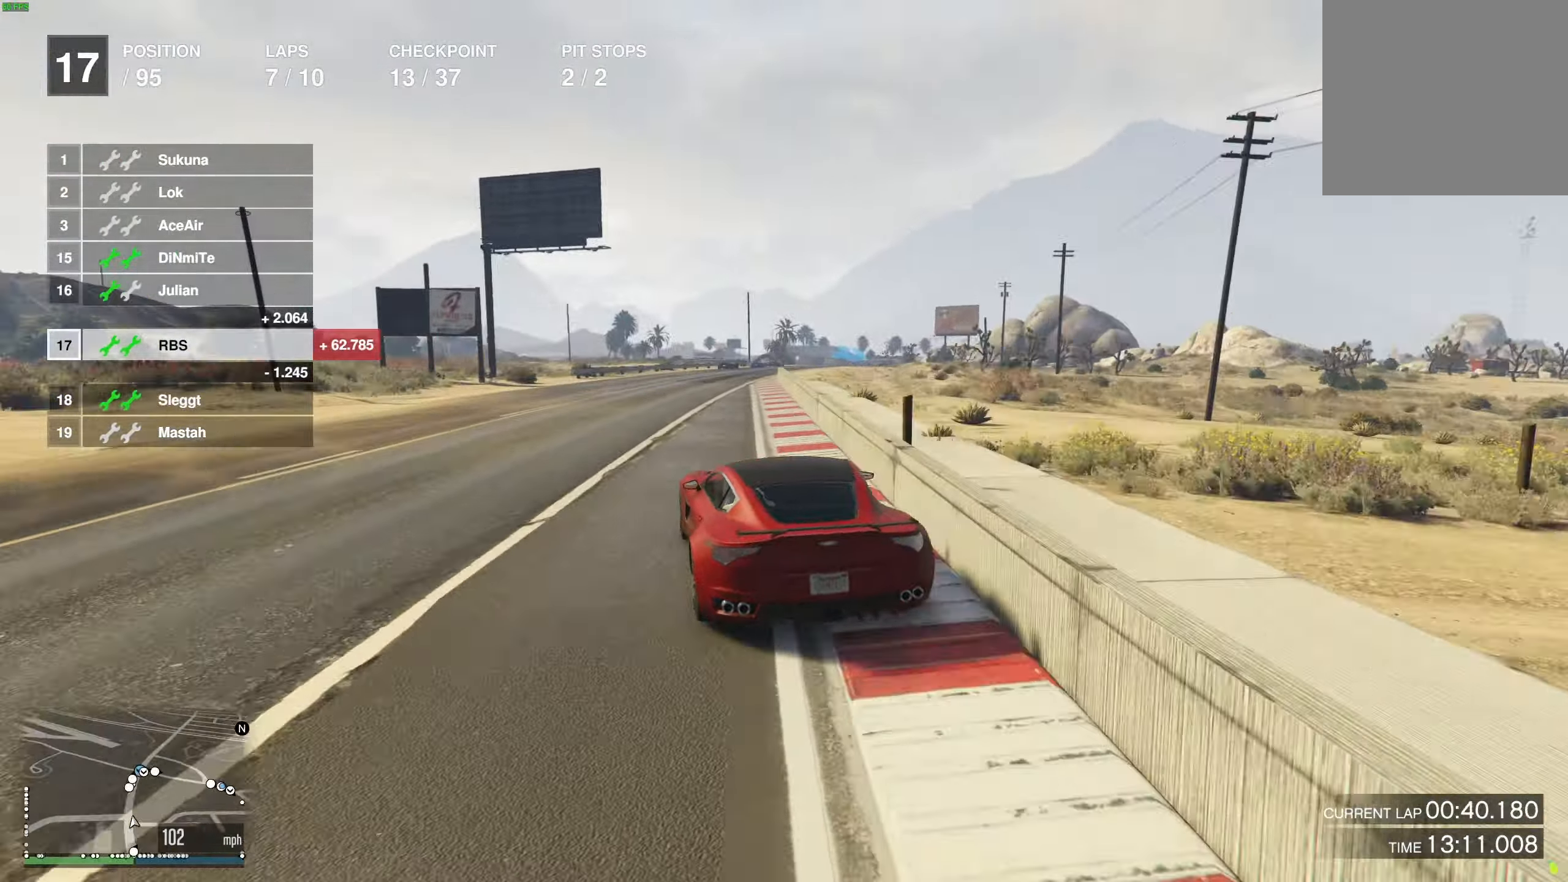
{"buttons": ["R2"], "left_stick": "center", "right_stick": "center", "events": []}
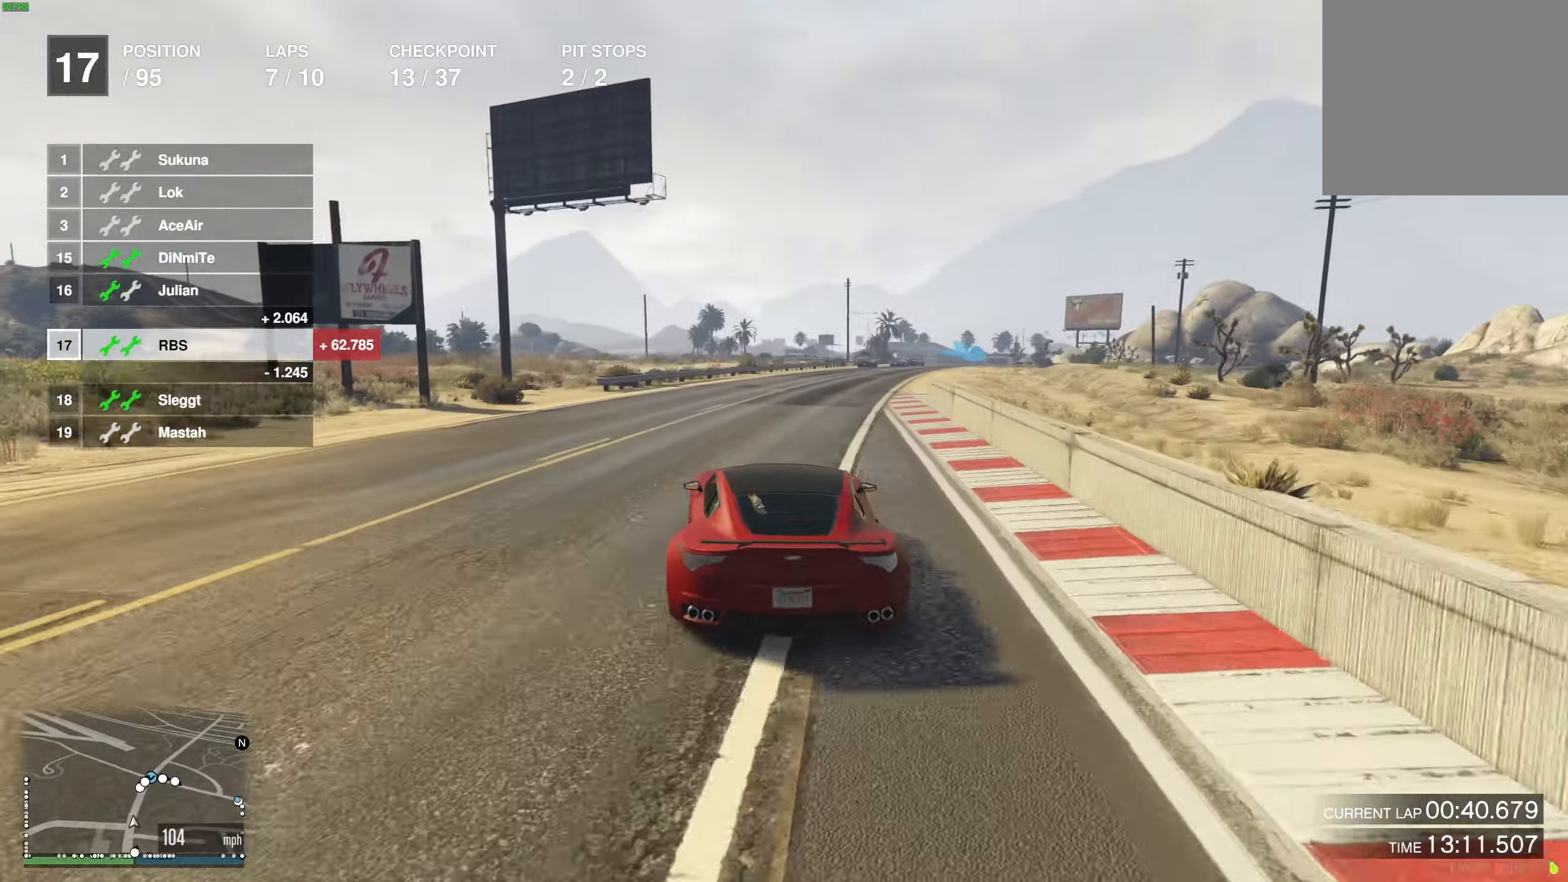
{"buttons": ["R2"], "left_stick": "center", "right_stick": "center", "events": [[167, "left_stick", "right"], [283, "left_stick", "center"]]}
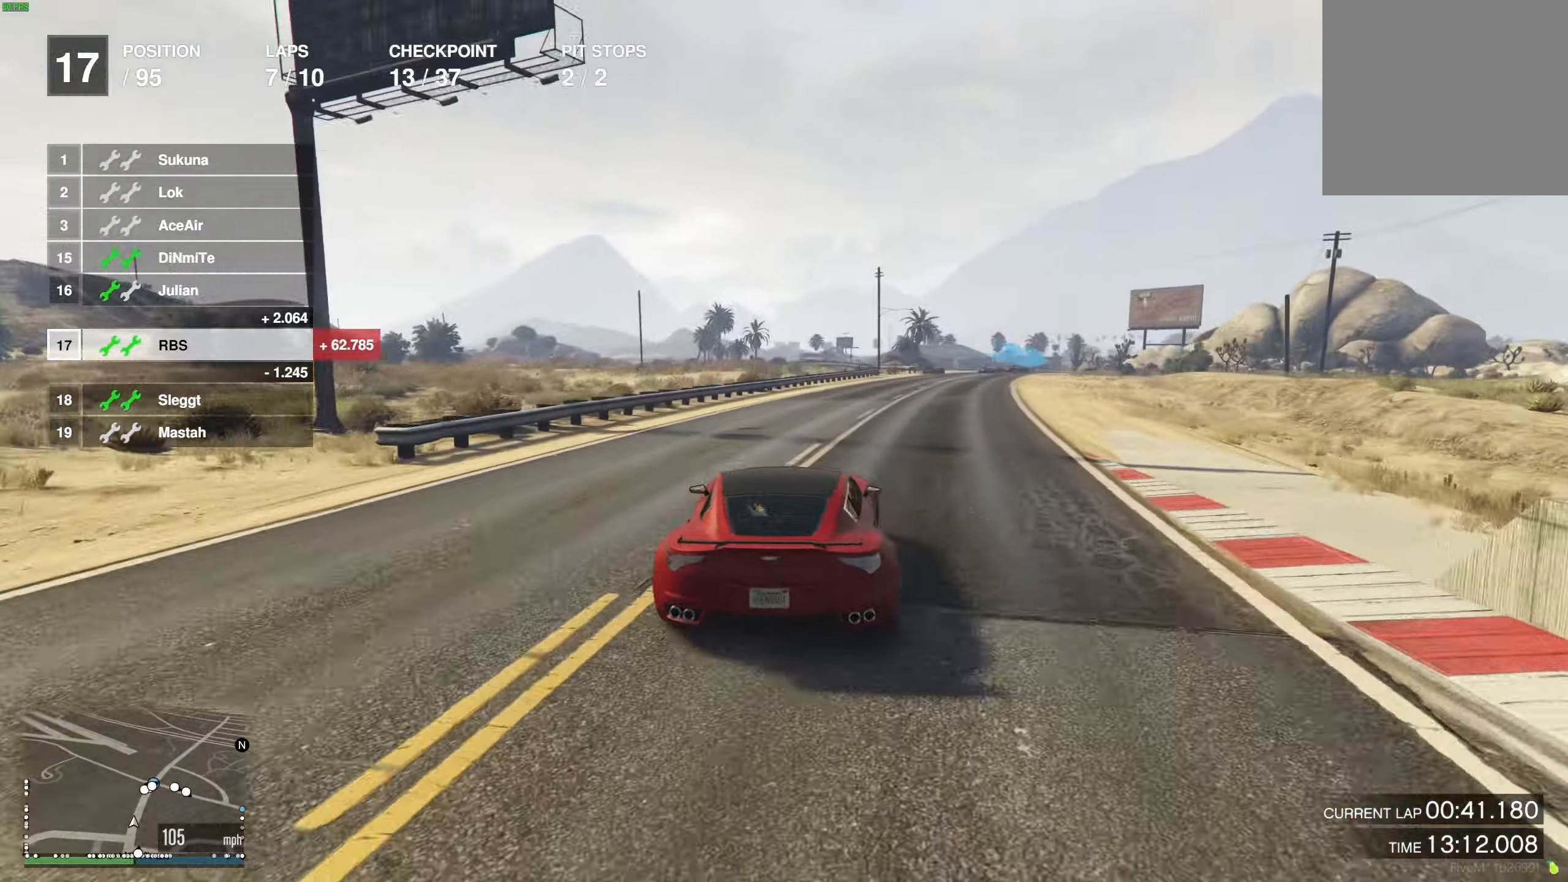
{"buttons": ["R2"], "left_stick": "center", "right_stick": "center", "events": [[50, "left_stick", "right"], [183, "left_stick", "center"]]}
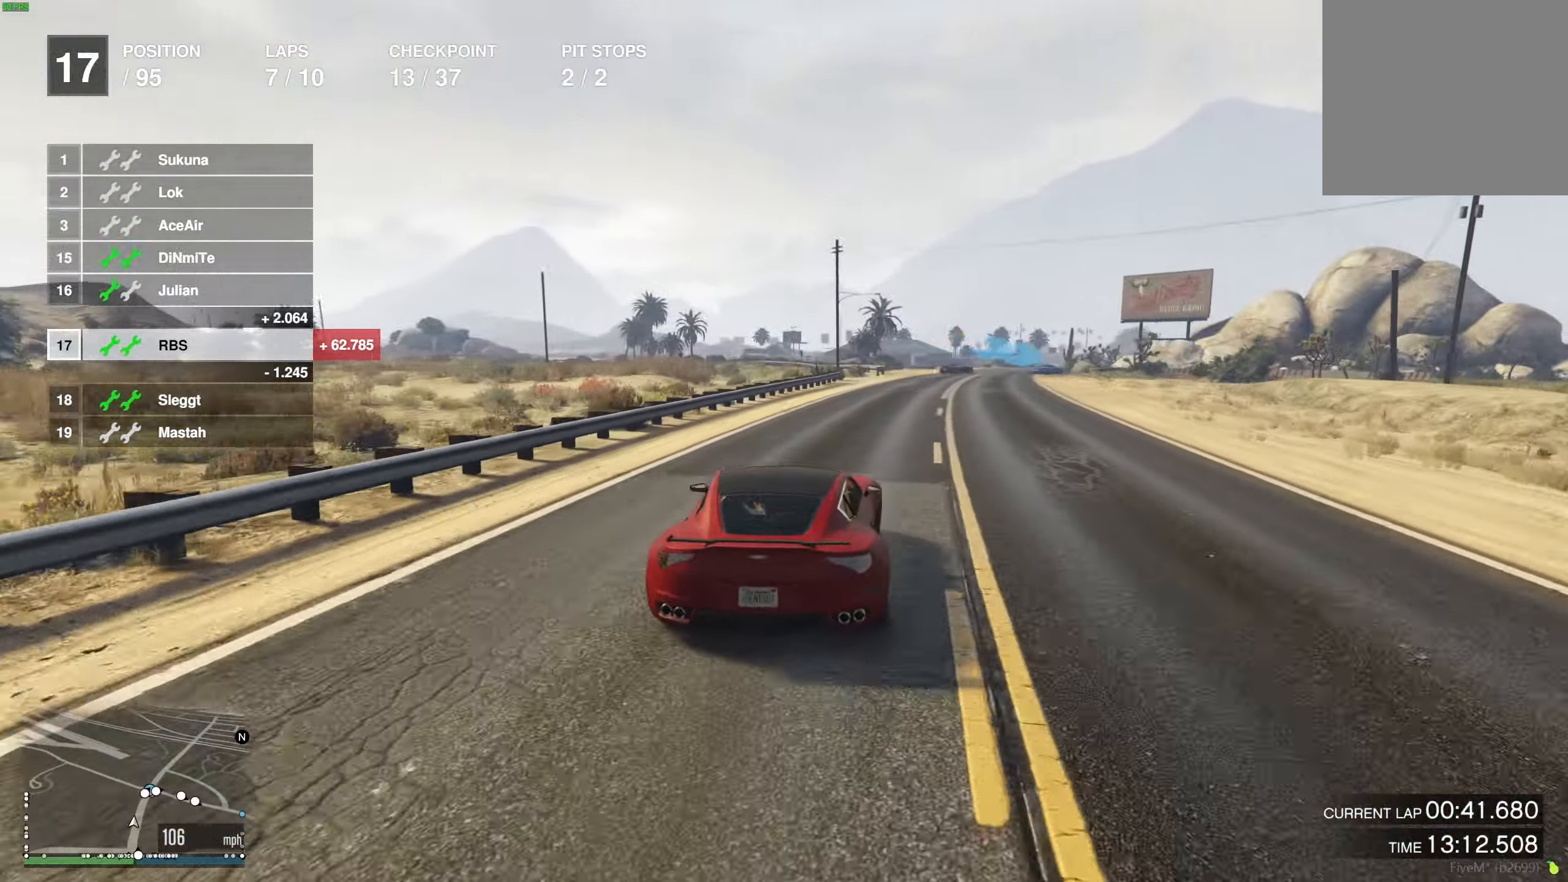
{"buttons": ["R2"], "left_stick": "center", "right_stick": "center", "events": [[17, "left_stick", "right"], [117, "left_stick", "center"], [333, "left_stick", "right"], [433, "left_stick", "center"]]}